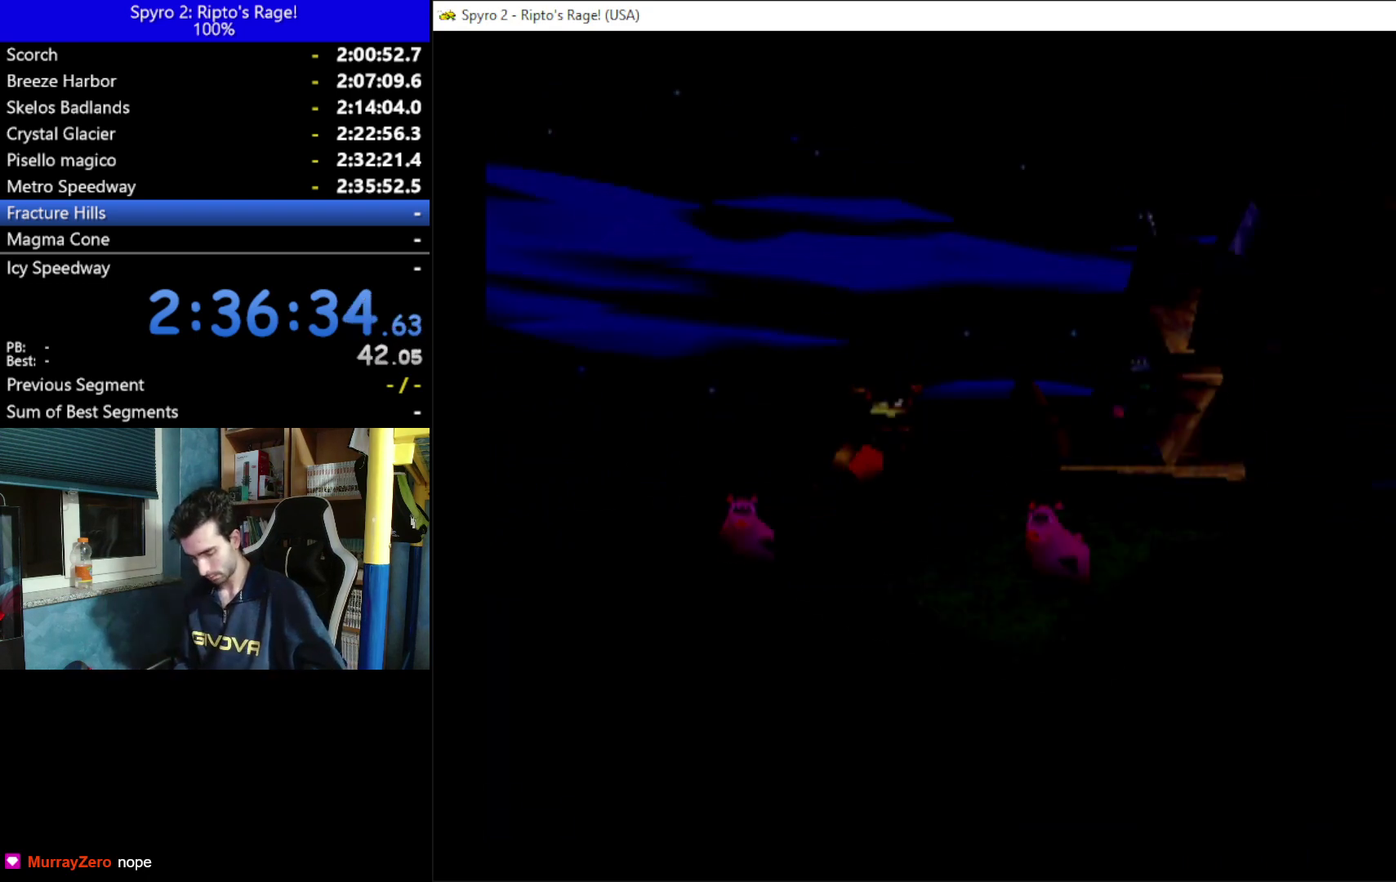
Gameplay with a controller (Xbox layout); each line is a JSON object with the inputs held at the frame after it. "events" lists button and stick changes between this image and that frame as [ms after this image, input, new state], when the widget could be followed in between. Not read: START.
{"buttons": ["A"], "left_stick": "center", "right_stick": "center"}
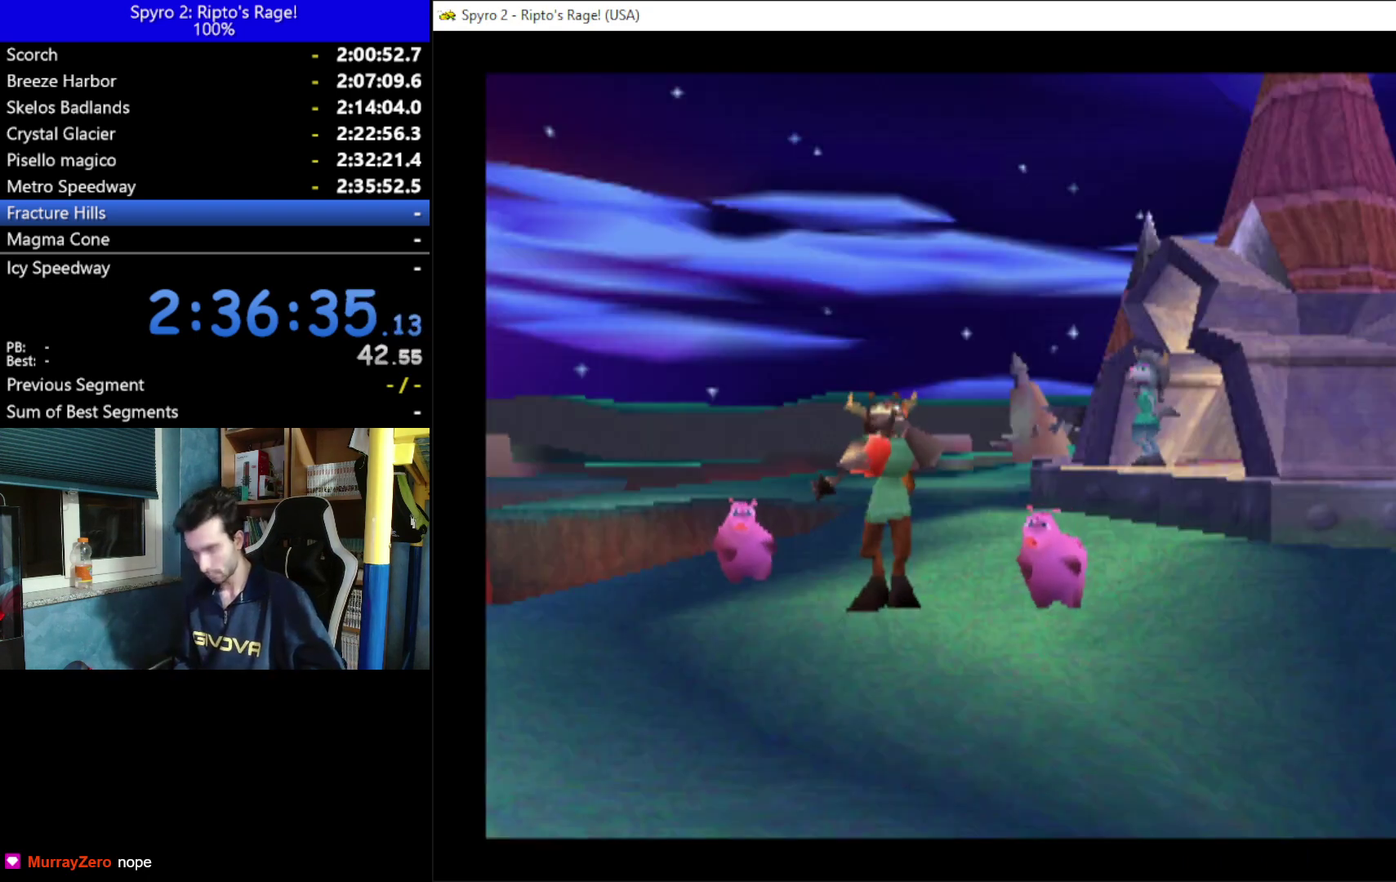
{"buttons": [], "left_stick": "center", "right_stick": "center", "events": [[100, "A", "up"], [167, "A", "down"], [267, "A", "up"], [367, "A", "down"], [467, "A", "up"]]}
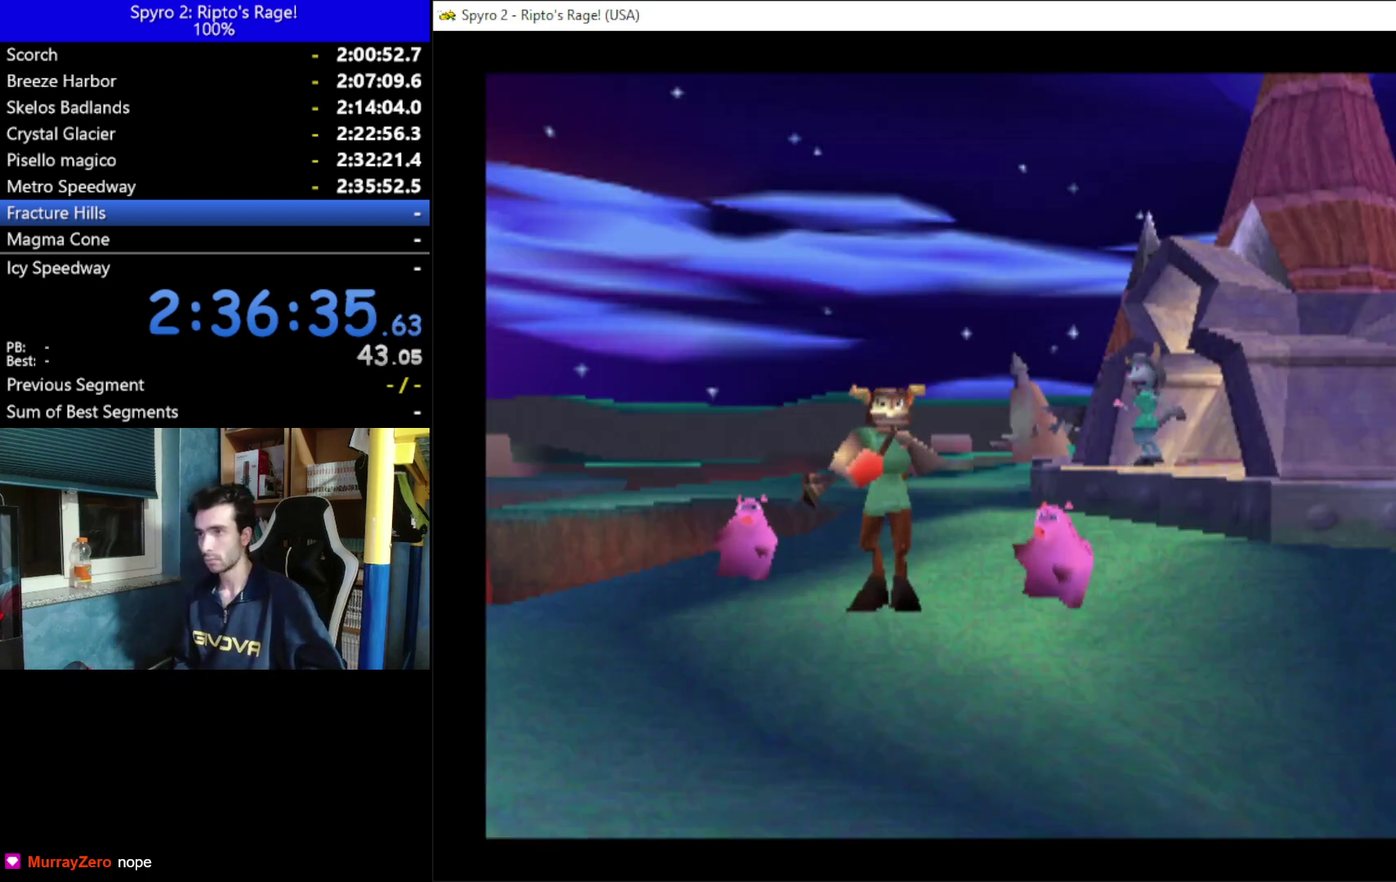
{"buttons": [], "left_stick": "center", "right_stick": "center", "events": [[33, "A", "down"], [133, "A", "up"], [200, "A", "down"], [300, "A", "up"], [400, "A", "down"], [467, "A", "up"]]}
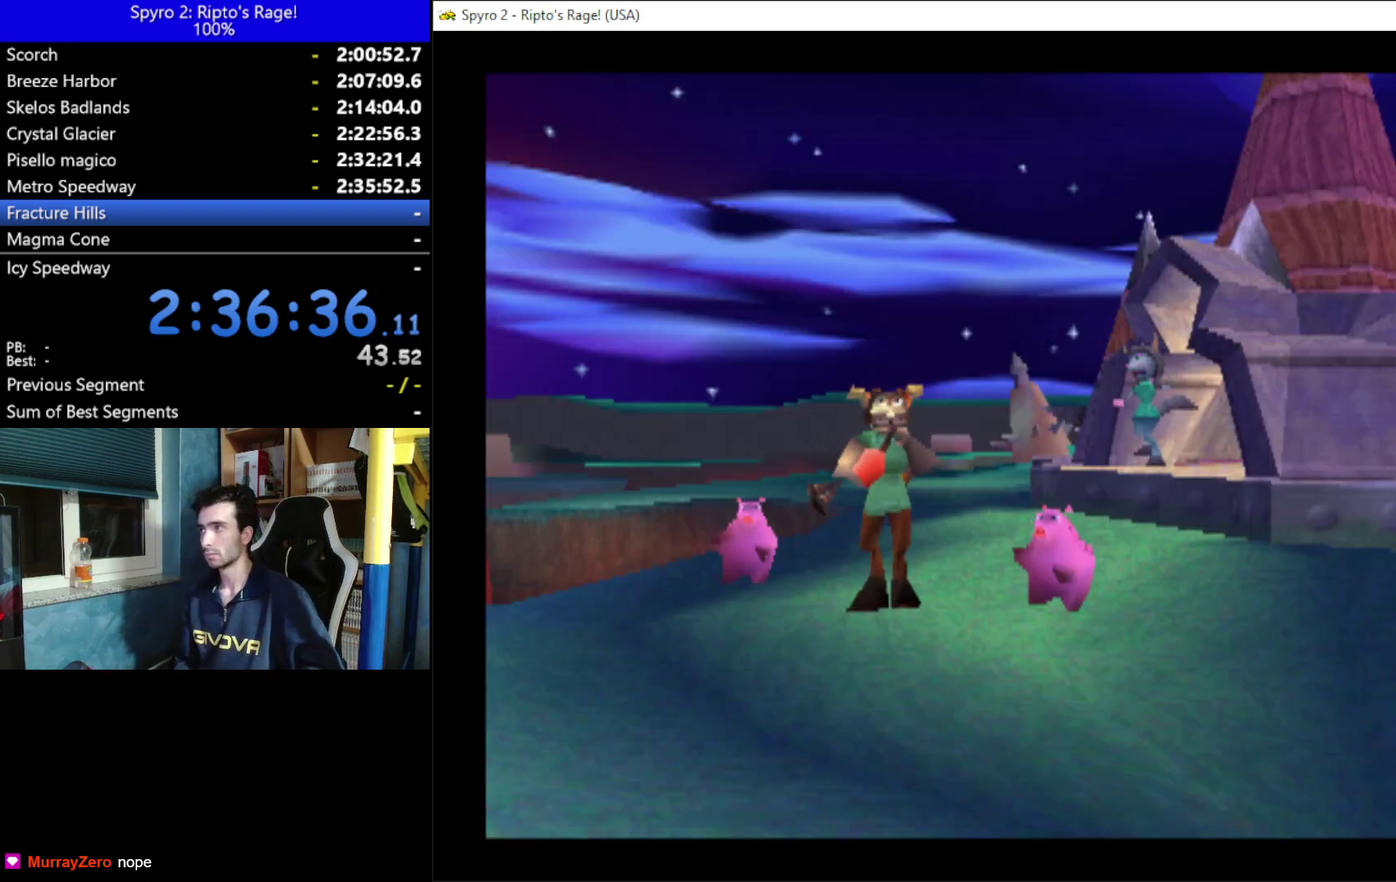
{"buttons": [], "left_stick": "center", "right_stick": "center", "events": [[67, "A", "down"], [133, "A", "up"], [233, "A", "down"], [333, "A", "up"], [400, "A", "down"], [467, "A", "up"]]}
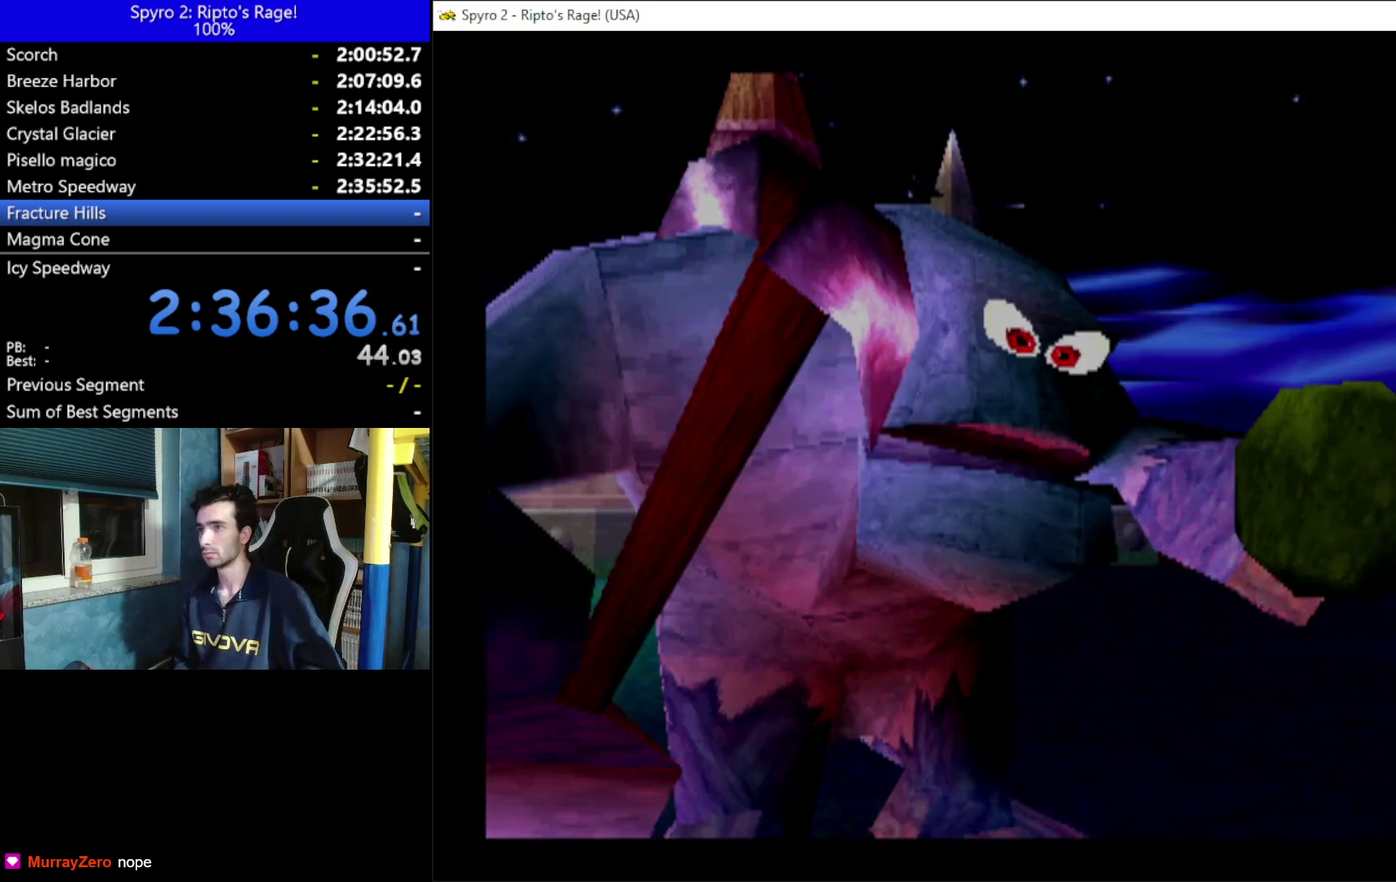
{"buttons": ["A"], "left_stick": "center", "right_stick": "center", "events": [[67, "A", "down"], [133, "A", "up"], [233, "A", "down"], [333, "A", "up"], [467, "A", "down"]]}
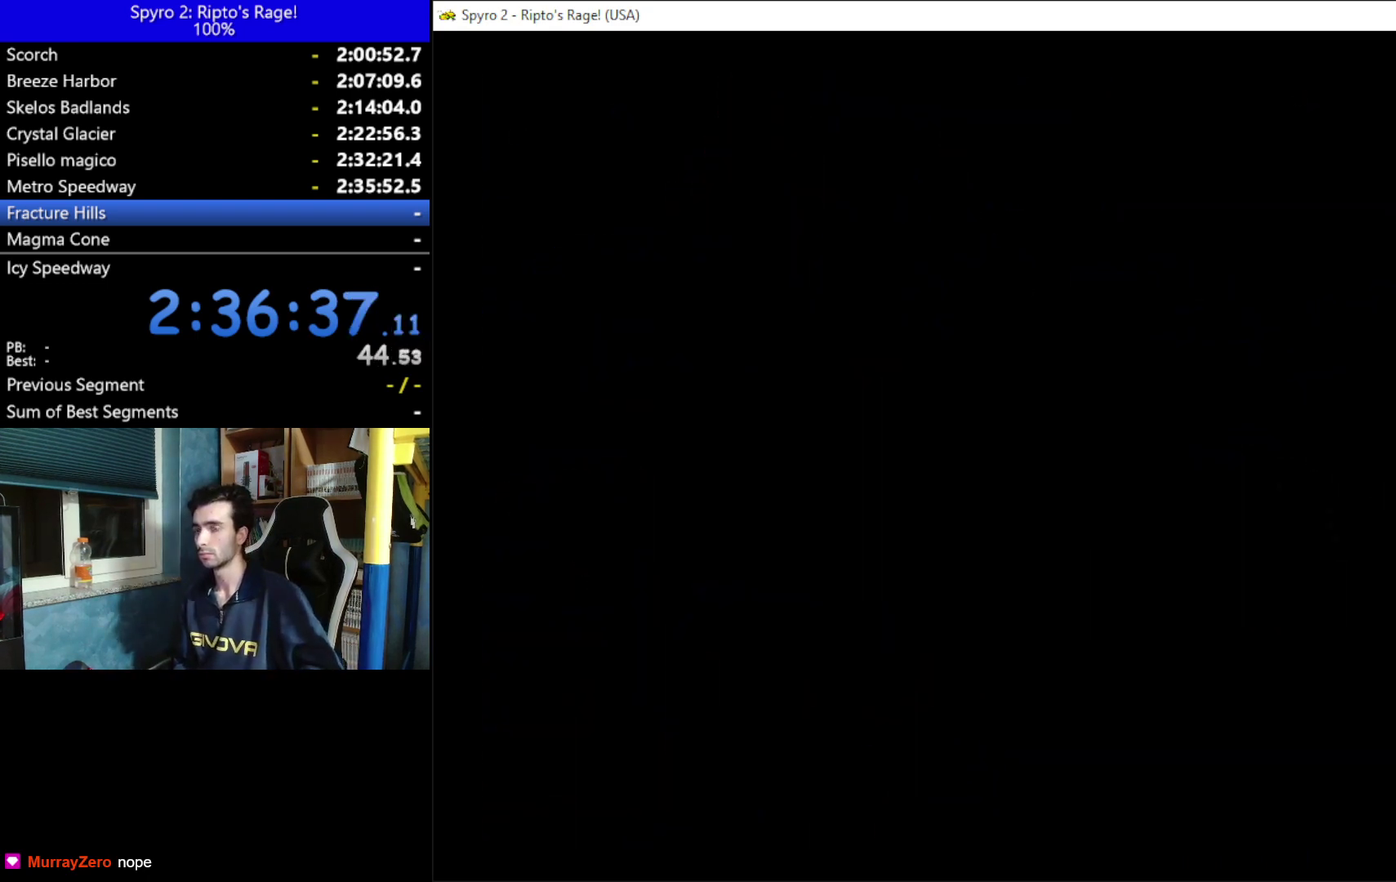
{"buttons": [], "left_stick": "center", "right_stick": "center", "events": [[100, "A", "up"]]}
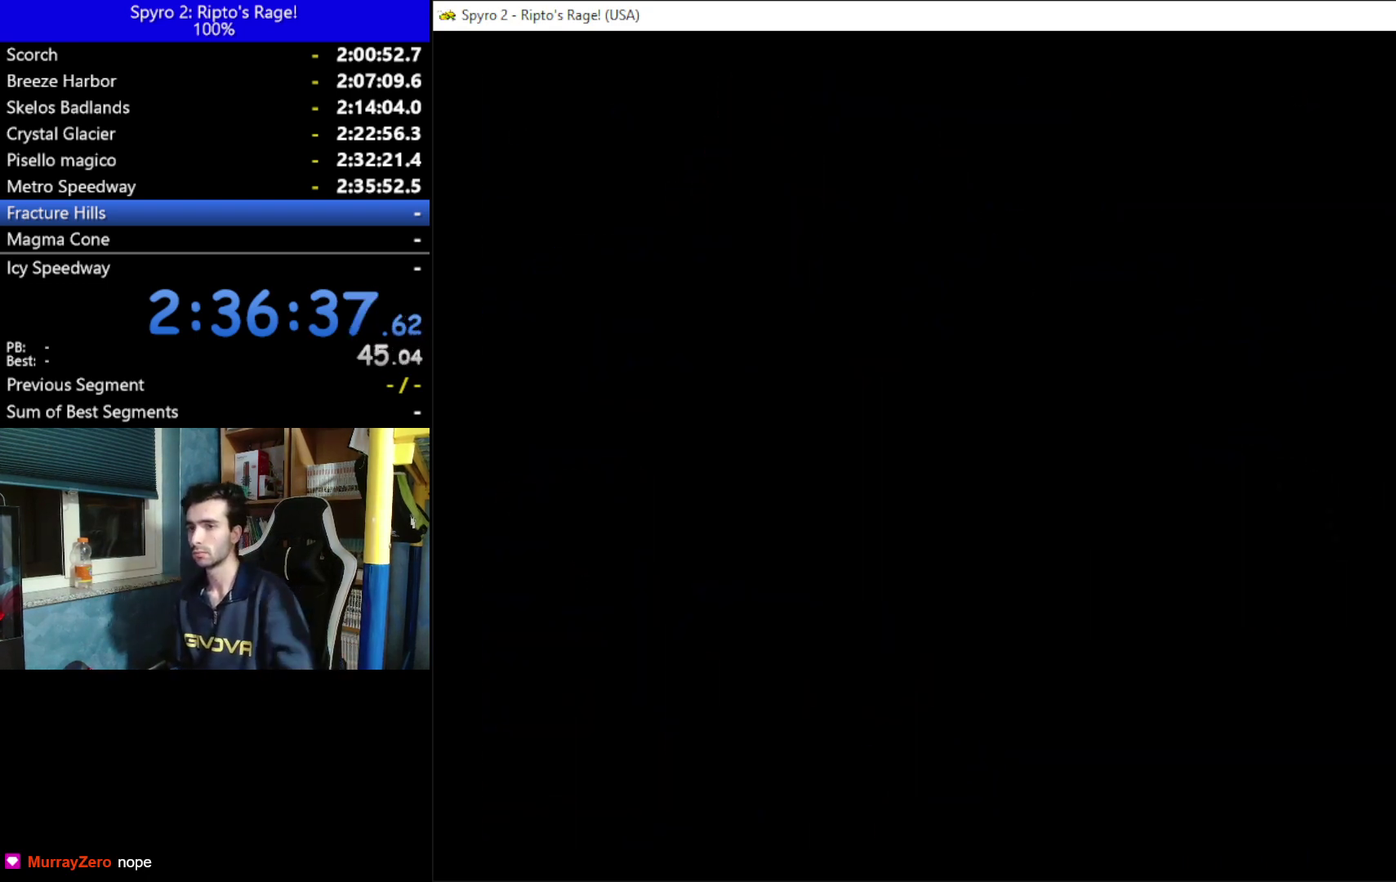
{"buttons": [], "left_stick": "center", "right_stick": "center", "events": [[100, "B", "down"], [333, "B", "up"]]}
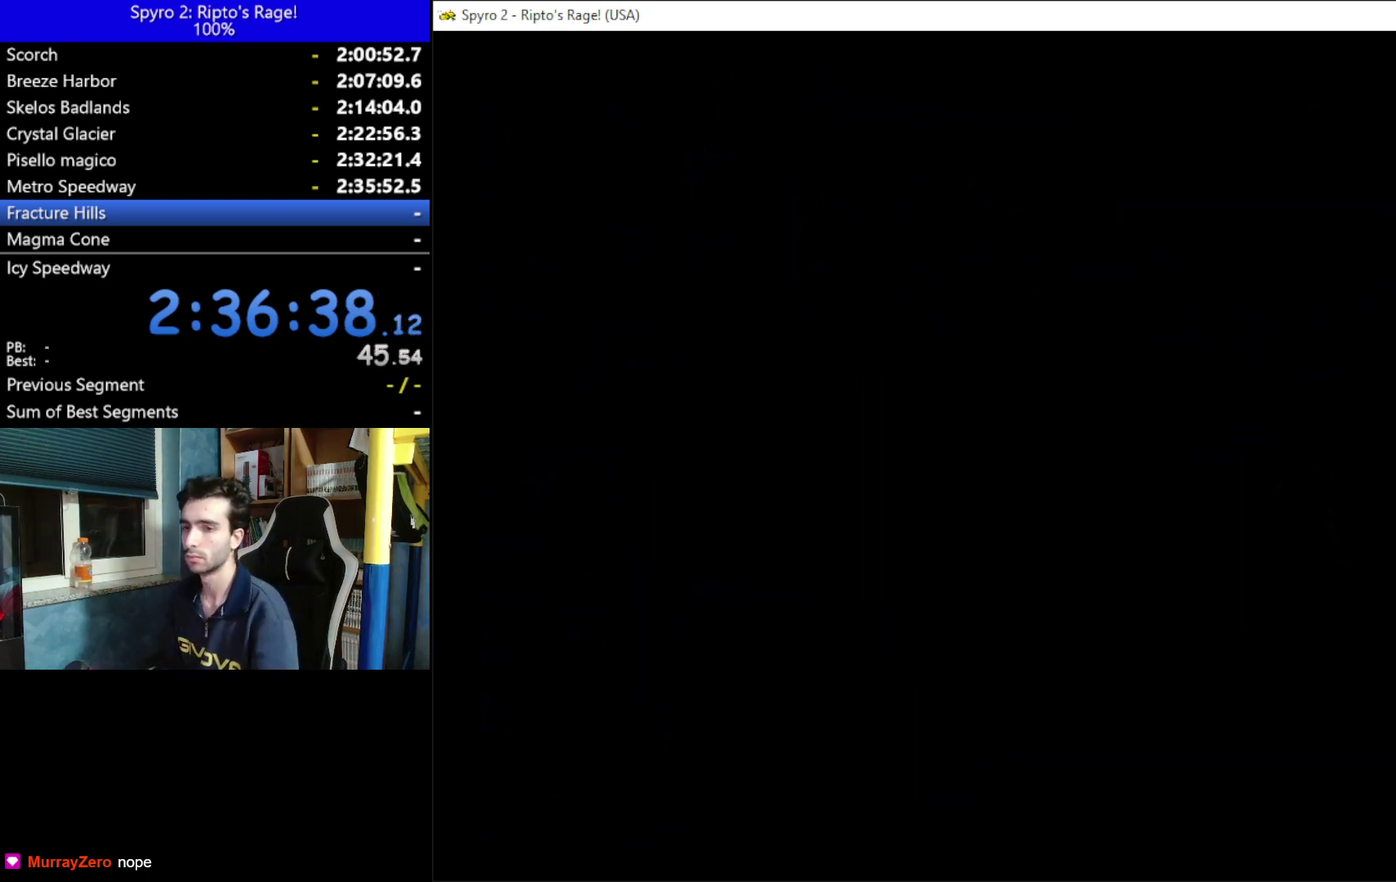
{"buttons": [], "left_stick": "center", "right_stick": "center", "events": []}
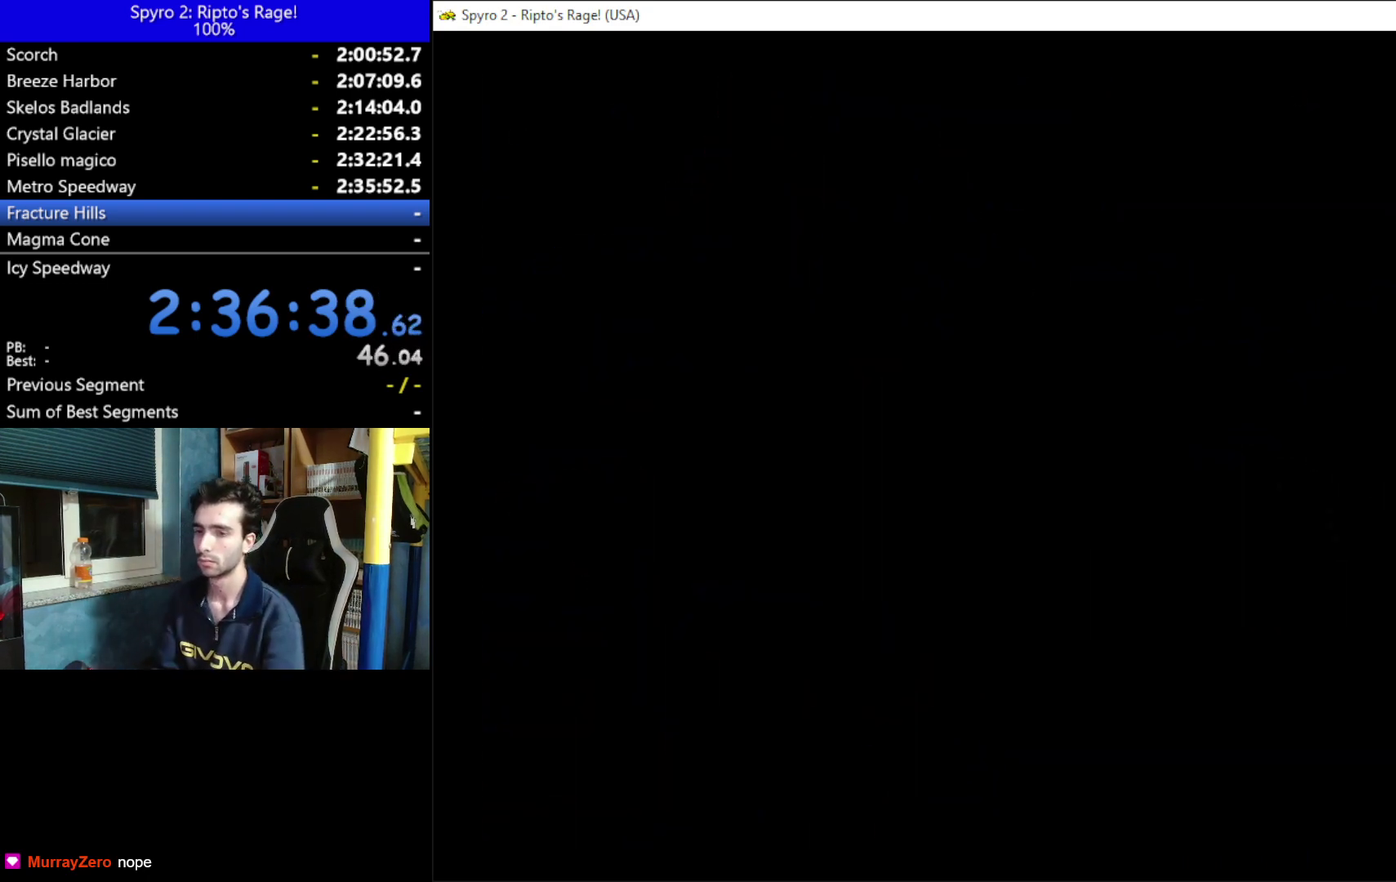
{"buttons": ["B", "DPAD_UP", "DPAD_LEFT"], "left_stick": "center", "right_stick": "center", "events": [[267, "DPAD_LEFT", "down"], [267, "DPAD_UP", "down"], [467, "B", "down"]]}
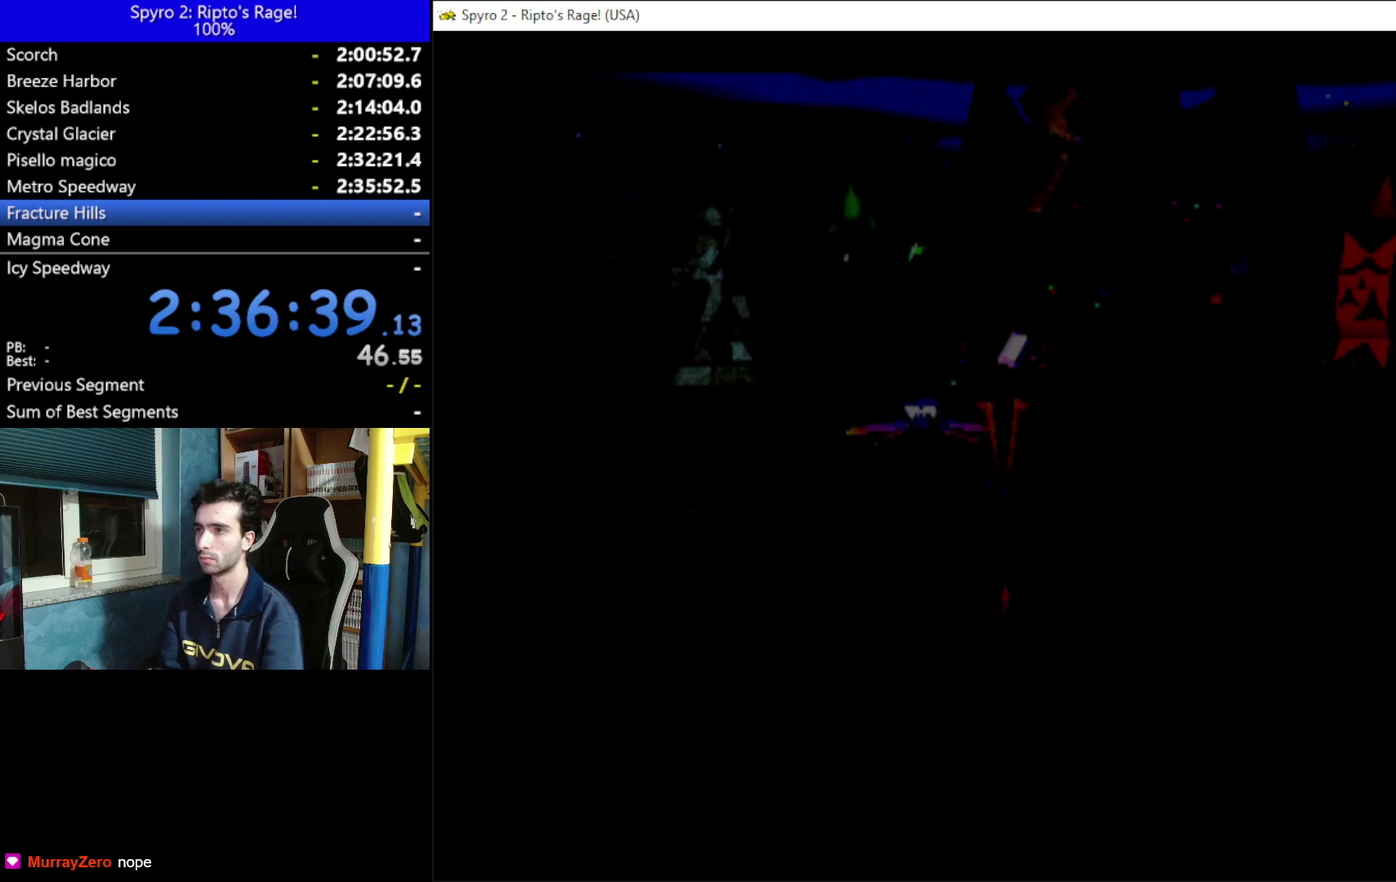
{"buttons": ["B", "DPAD_UP", "DPAD_LEFT"], "left_stick": "center", "right_stick": "center", "events": [[33, "DPAD_LEFT", "up"], [67, "B", "up"], [67, "DPAD_UP", "up"], [333, "DPAD_LEFT", "down"], [333, "DPAD_UP", "down"], [433, "B", "down"]]}
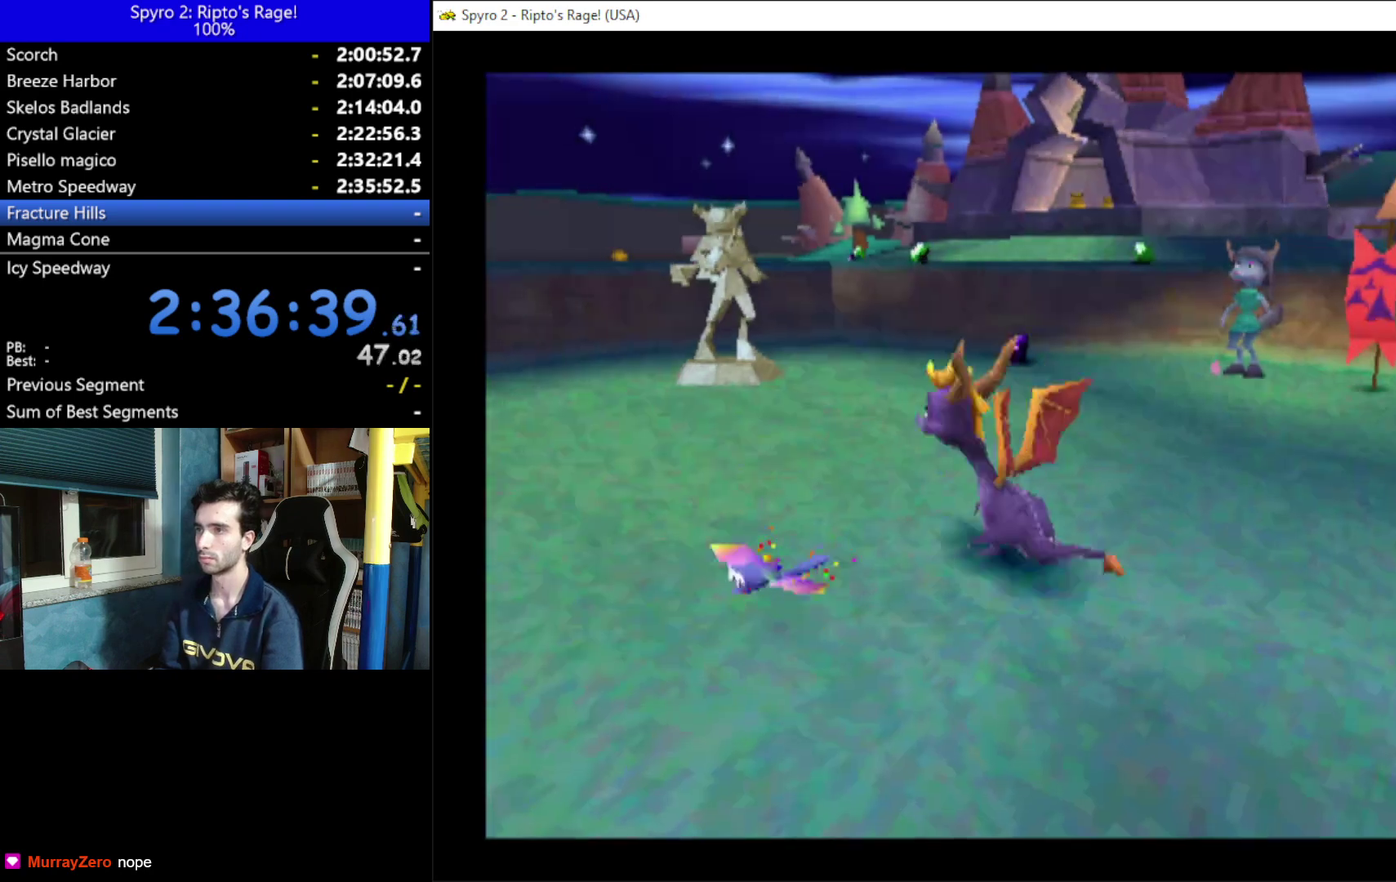
{"buttons": ["DPAD_UP"], "left_stick": "center", "right_stick": "center", "events": [[67, "B", "up"], [67, "DPAD_LEFT", "up"], [67, "DPAD_UP", "up"], [233, "DPAD_UP", "down"]]}
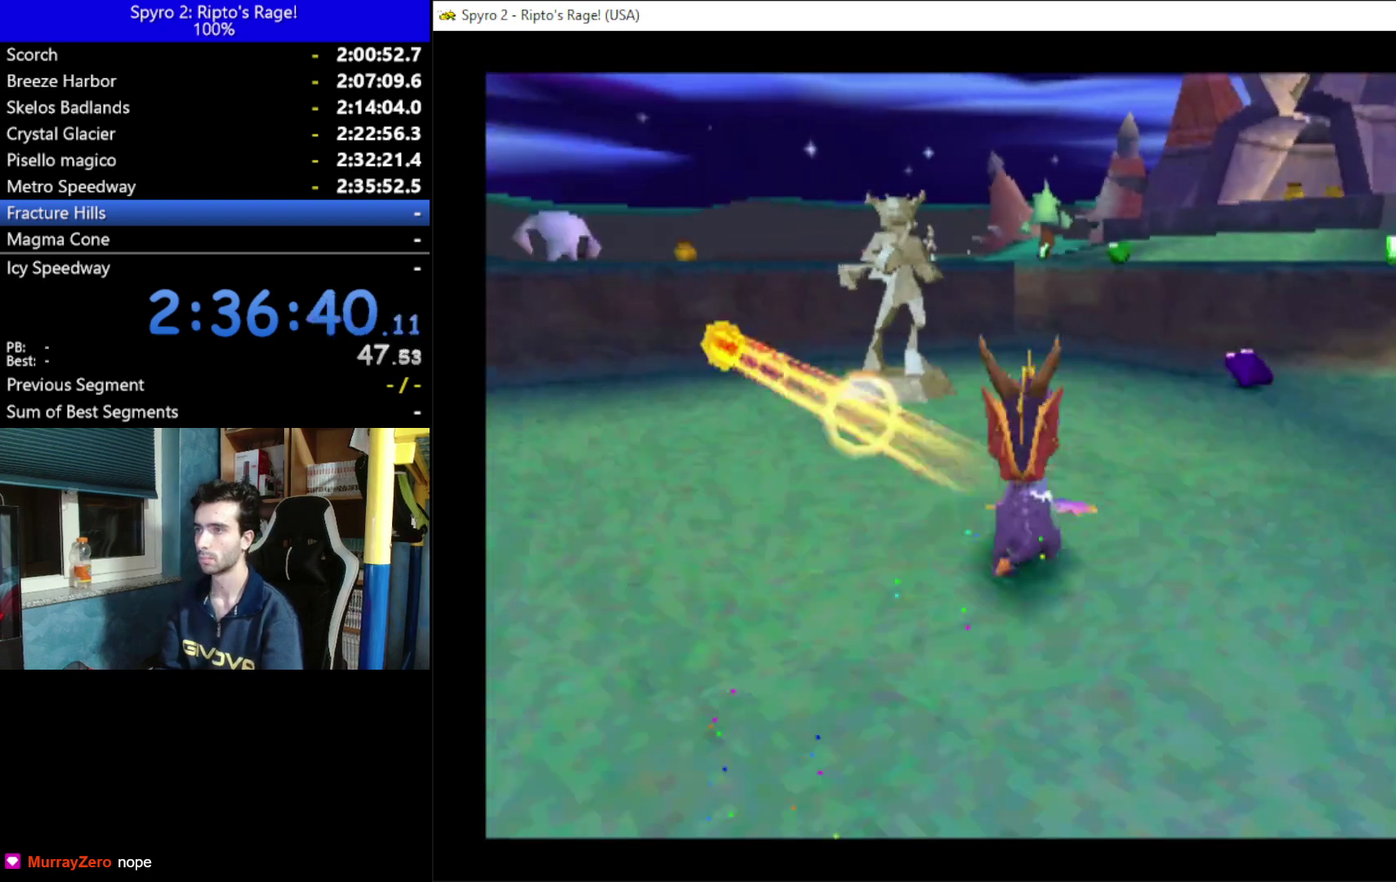
{"buttons": ["DPAD_DOWN"], "left_stick": "center", "right_stick": "center", "events": [[33, "X", "down"], [133, "DPAD_UP", "up"], [200, "X", "up"], [500, "DPAD_DOWN", "down"]]}
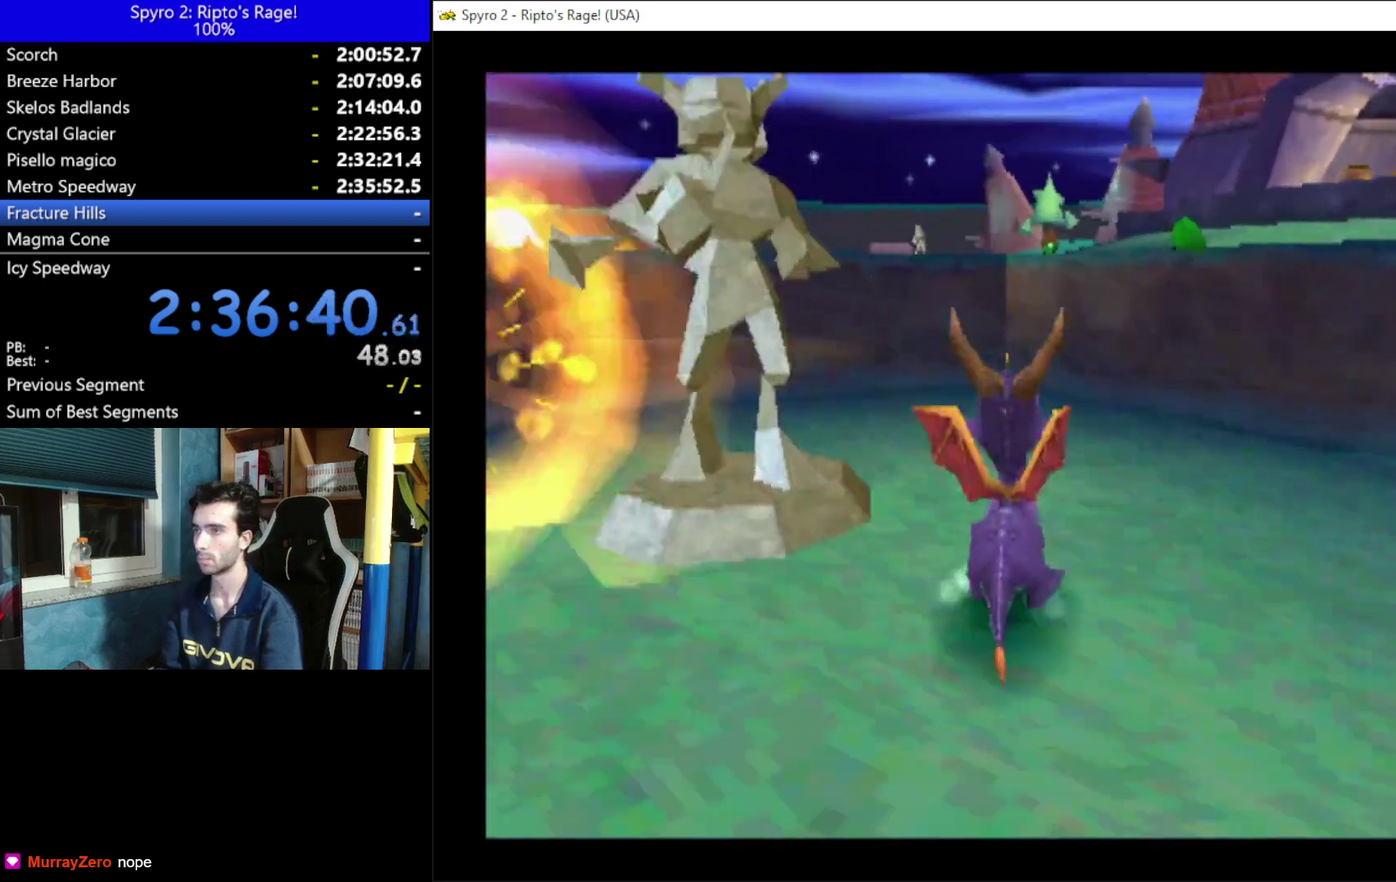
{"buttons": ["DPAD_DOWN", "DPAD_LEFT"], "left_stick": "center", "right_stick": "center", "events": [[200, "DPAD_LEFT", "down"], [233, "B", "down"], [333, "B", "up"]]}
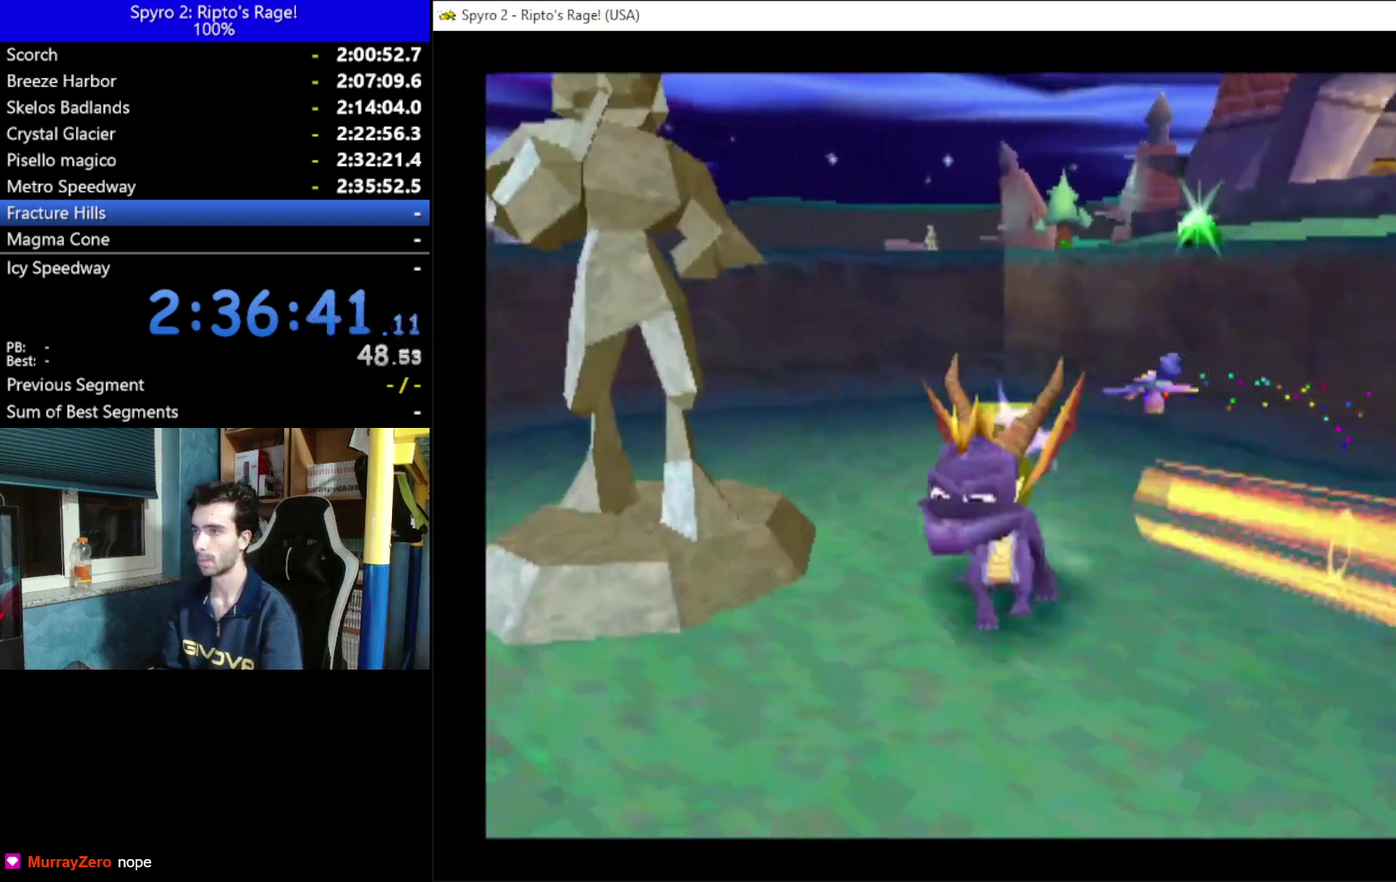
{"buttons": ["DPAD_UP"], "left_stick": "center", "right_stick": "center", "events": [[67, "DPAD_DOWN", "up"], [133, "DPAD_LEFT", "up"], [433, "DPAD_UP", "down"]]}
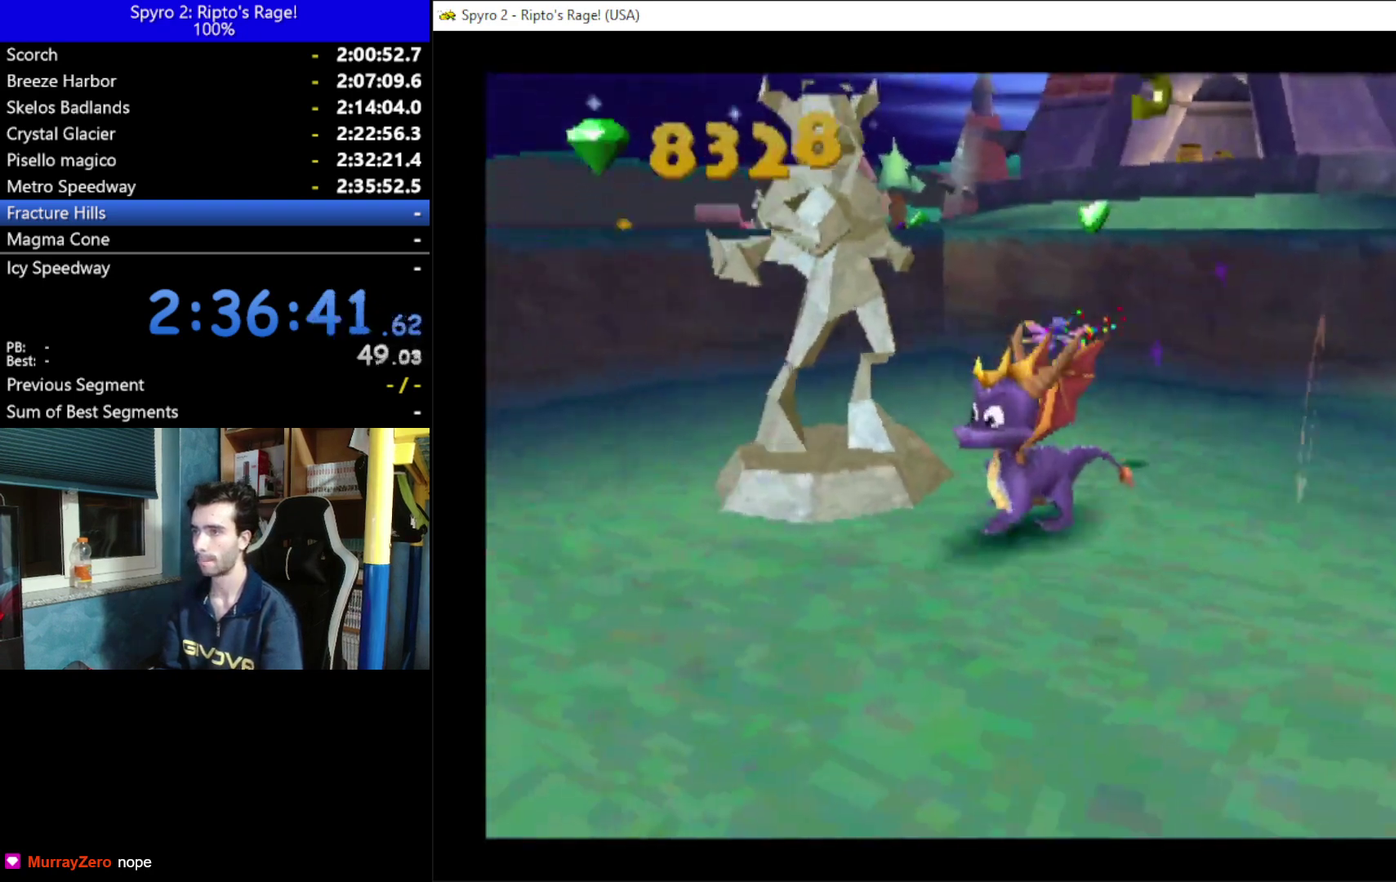
{"buttons": ["X", "DPAD_LEFT"], "left_stick": "center", "right_stick": "center", "events": [[33, "B", "down"], [33, "DPAD_LEFT", "down"], [67, "DPAD_UP", "up"], [133, "B", "up"], [133, "DPAD_DOWN", "down"], [333, "X", "down"], [467, "DPAD_DOWN", "up"]]}
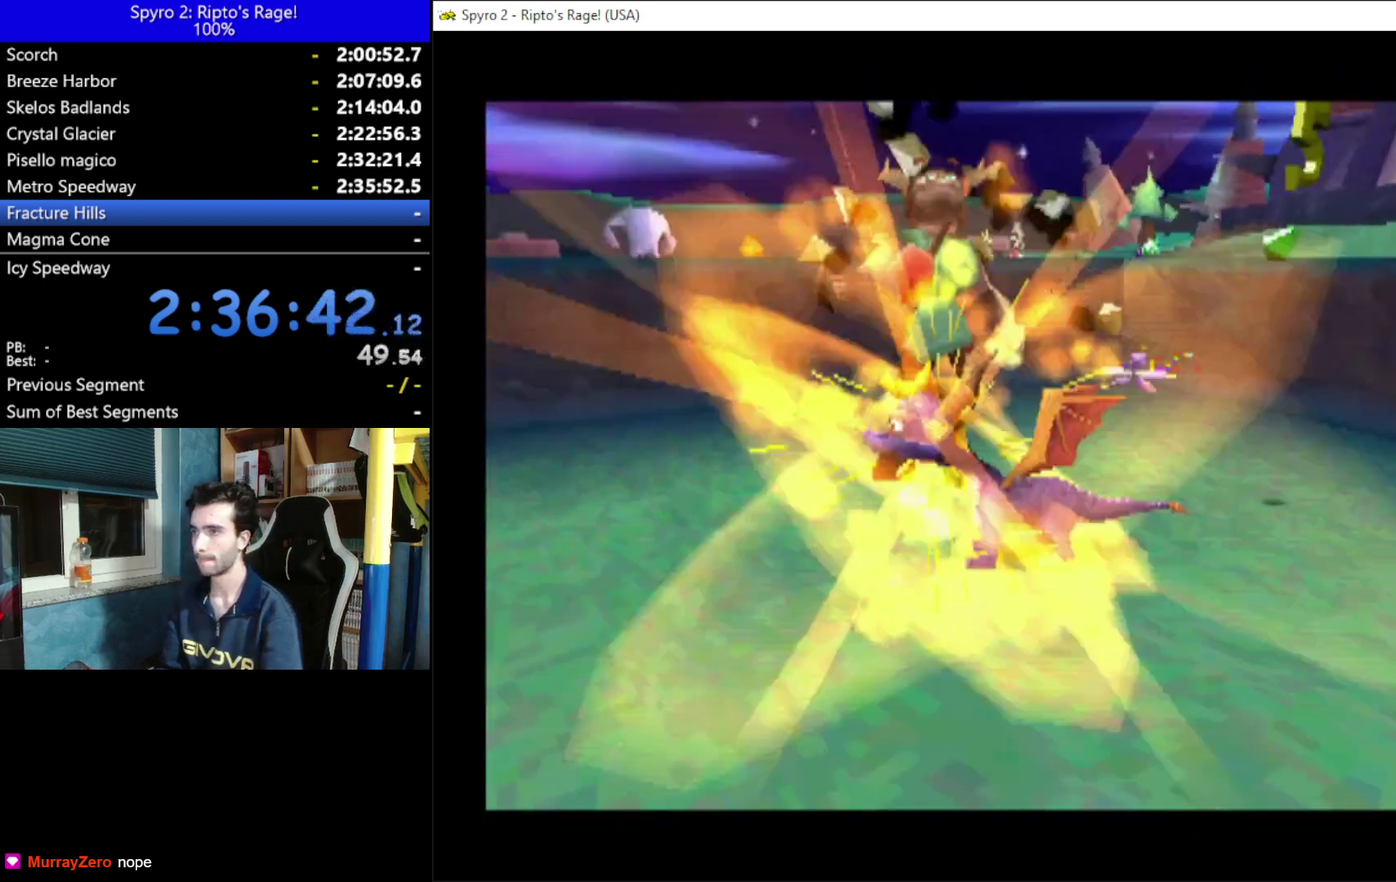
{"buttons": [], "left_stick": "center", "right_stick": "center", "events": [[167, "DPAD_LEFT", "up"], [233, "X", "up"]]}
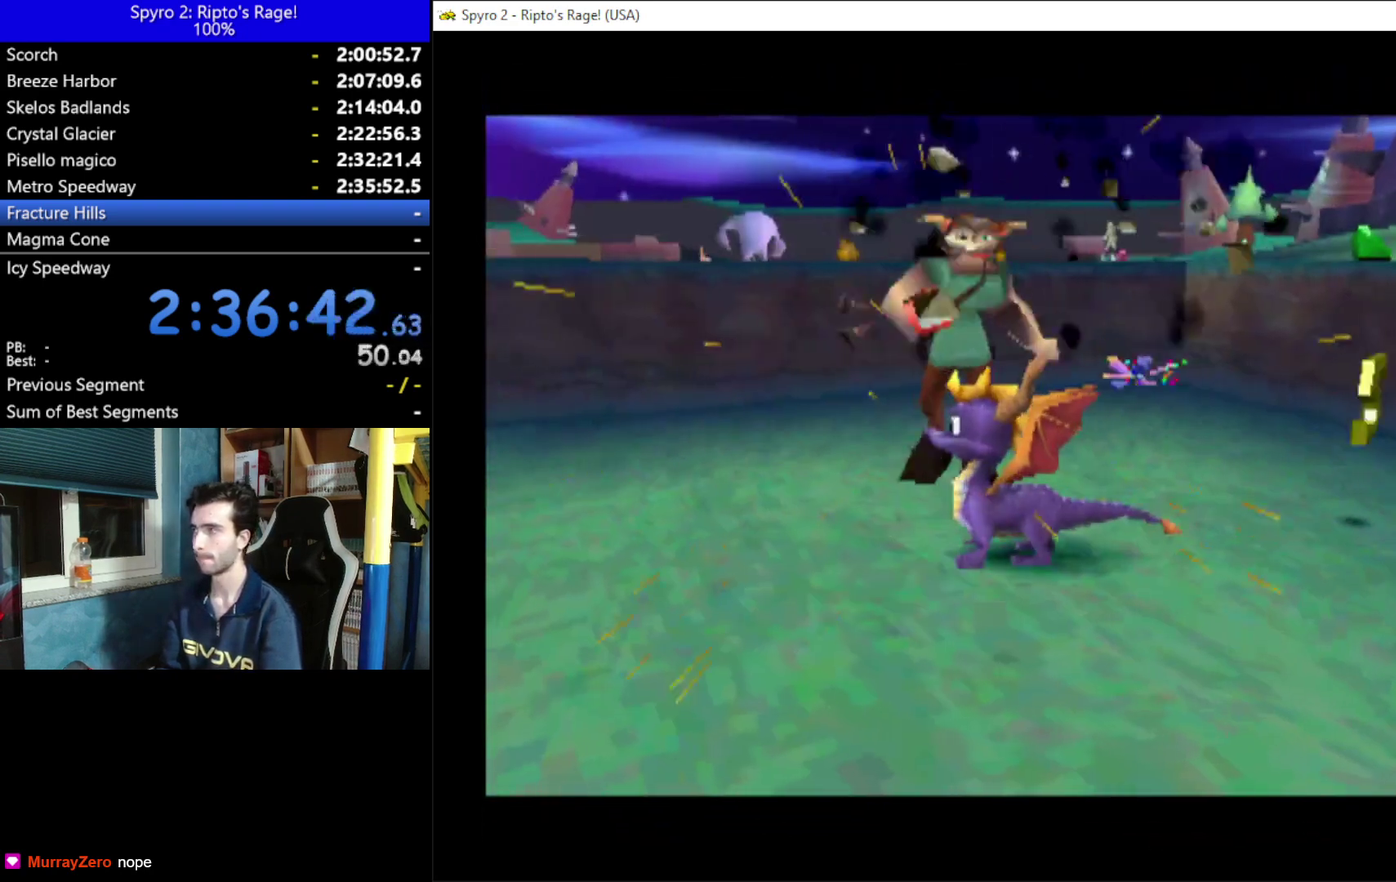
{"buttons": [], "left_stick": "center", "right_stick": "center", "events": []}
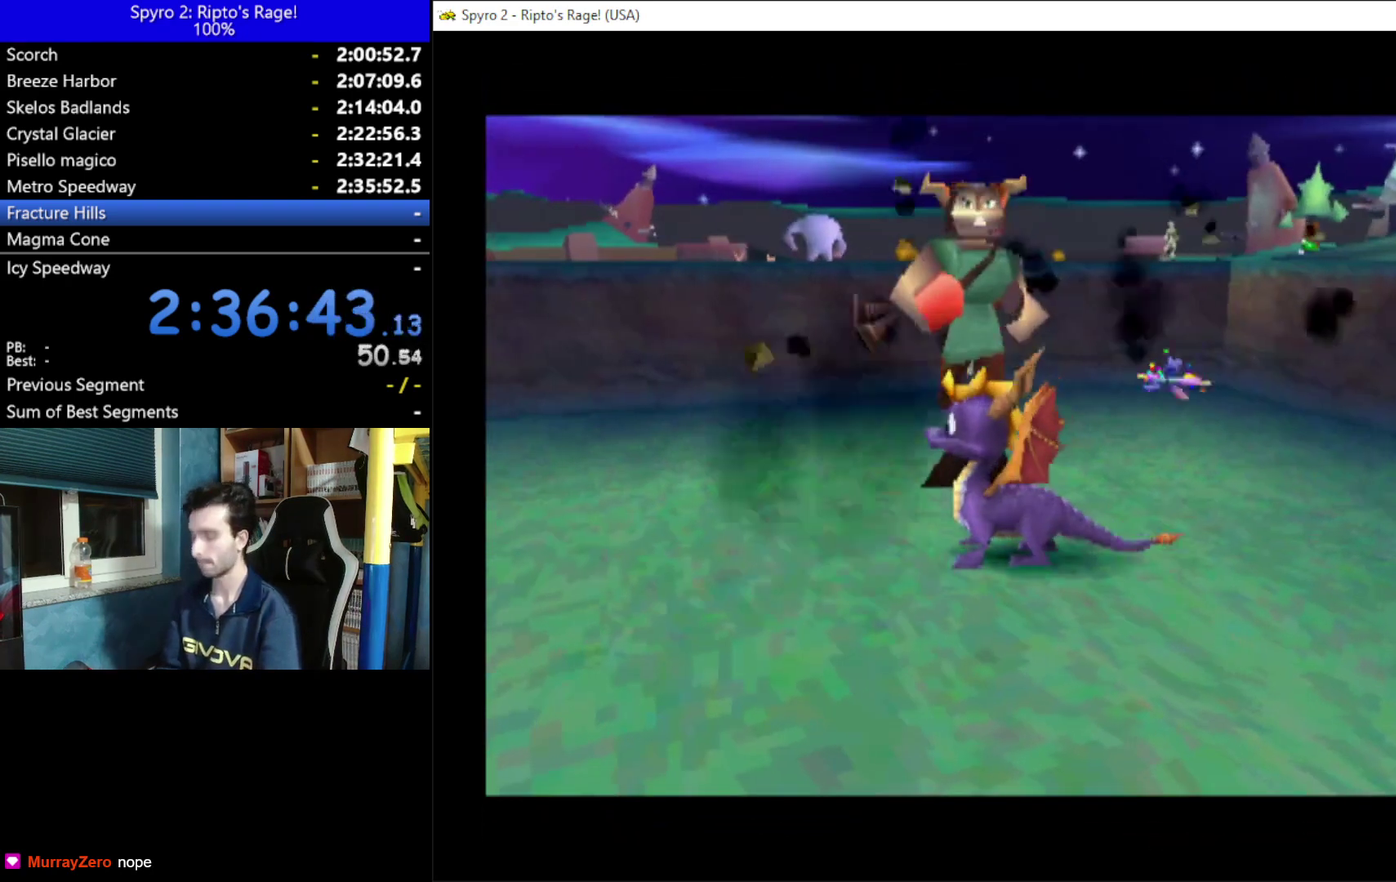
{"buttons": [], "left_stick": "center", "right_stick": "center", "events": [[333, "A", "down"], [467, "A", "up"]]}
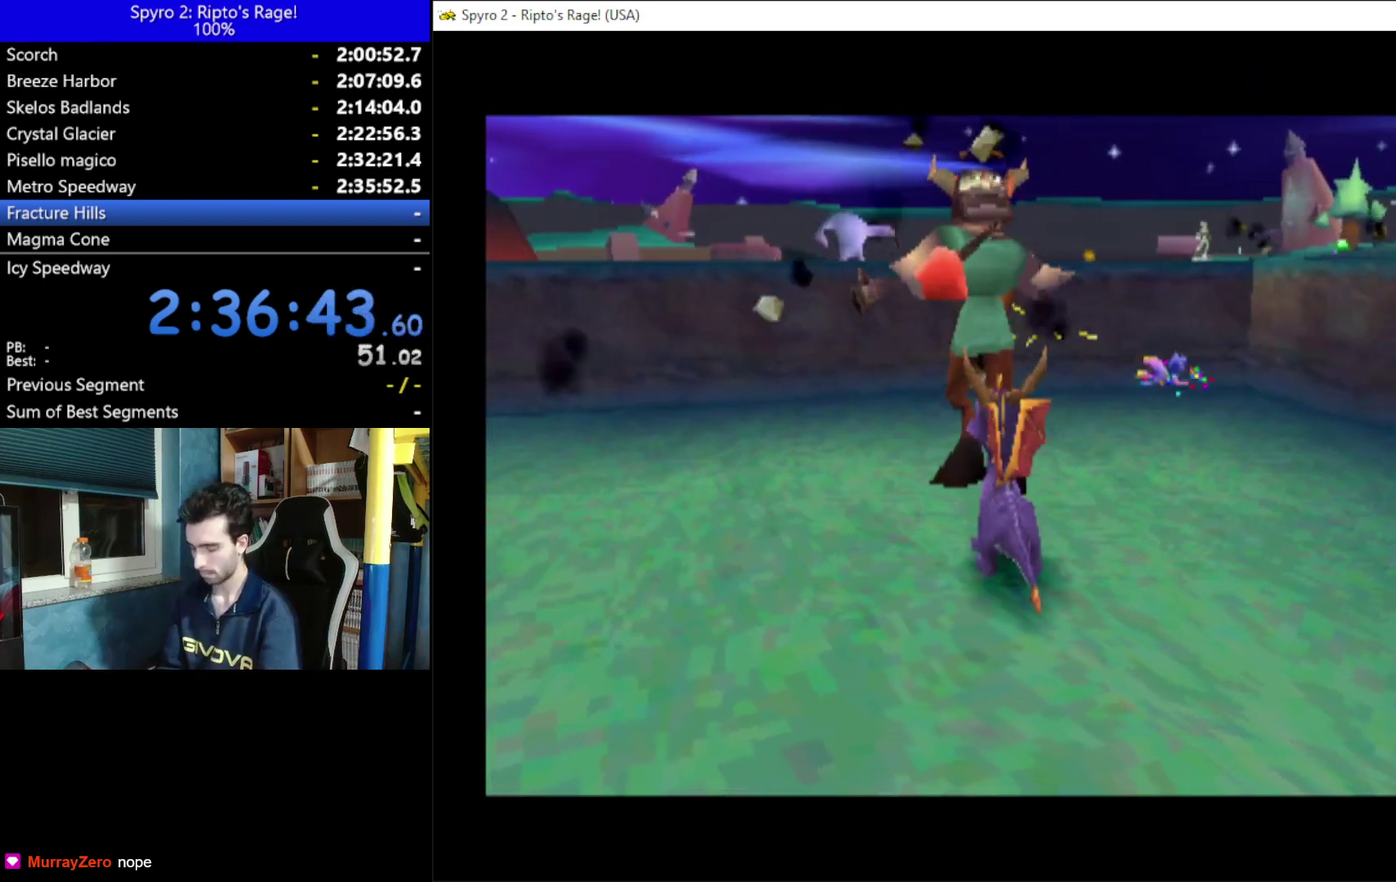
{"buttons": ["A"], "left_stick": "center", "right_stick": "center", "events": [[67, "A", "down"], [167, "A", "up"], [300, "A", "down"], [367, "A", "up"], [467, "A", "down"]]}
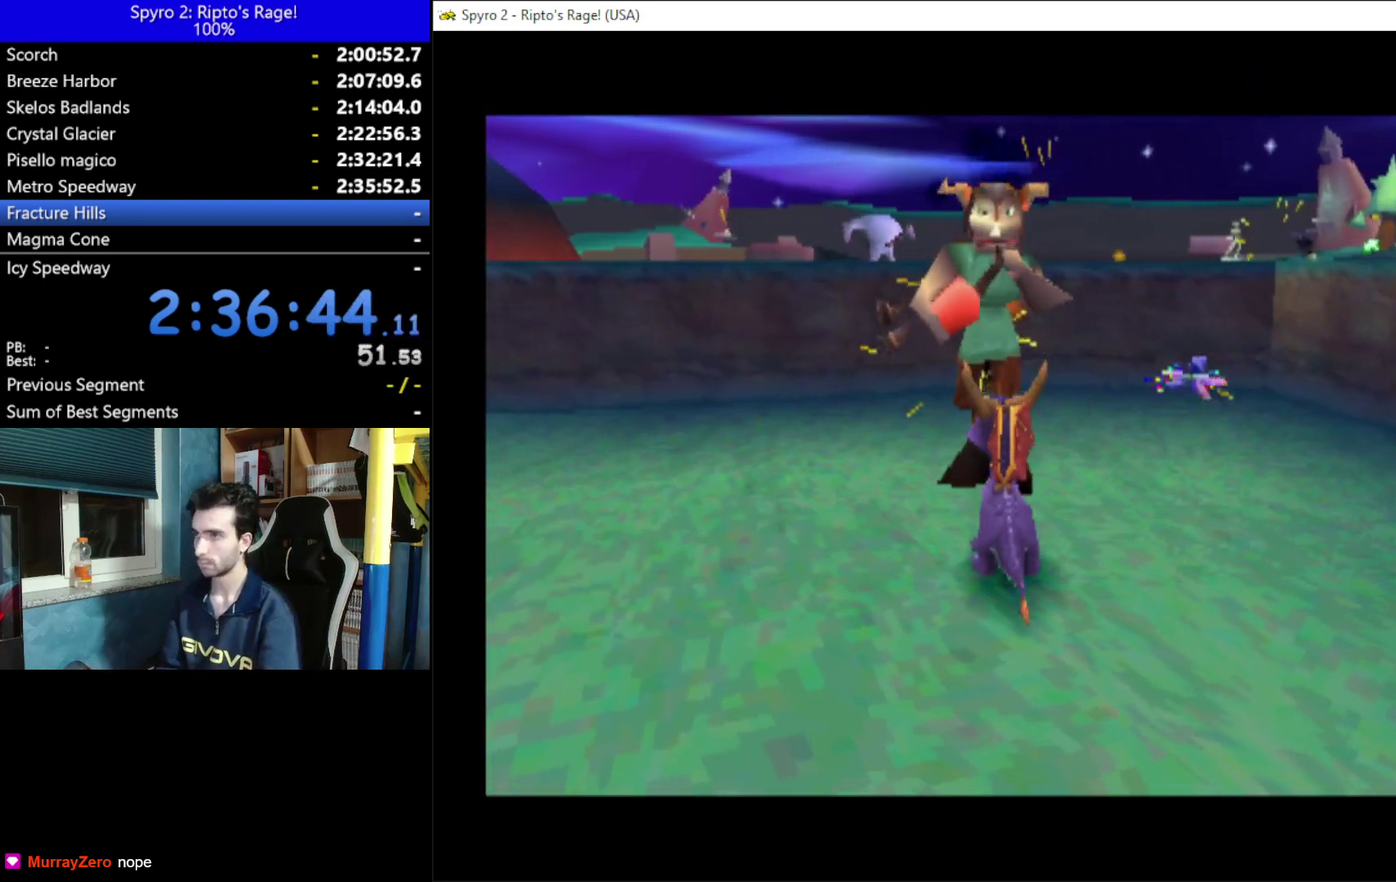
{"buttons": ["A"], "left_stick": "center", "right_stick": "center", "events": [[67, "A", "up"], [167, "A", "down"], [233, "A", "up"], [333, "A", "down"], [400, "A", "up"], [500, "A", "down"]]}
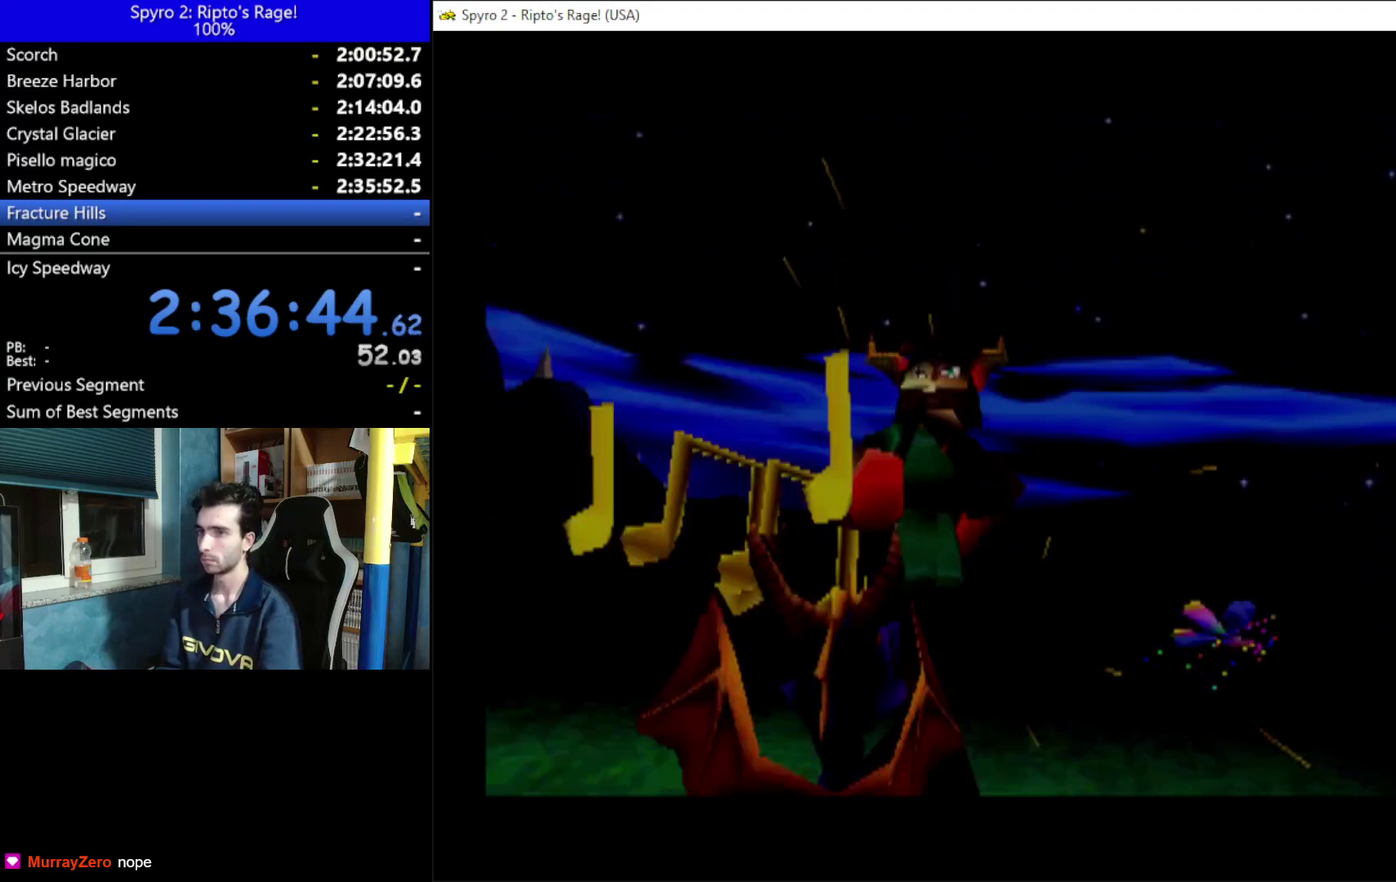
{"buttons": [], "left_stick": "center", "right_stick": "center", "events": [[100, "A", "up"], [200, "A", "down"], [267, "A", "up"], [367, "A", "down"], [433, "A", "up"]]}
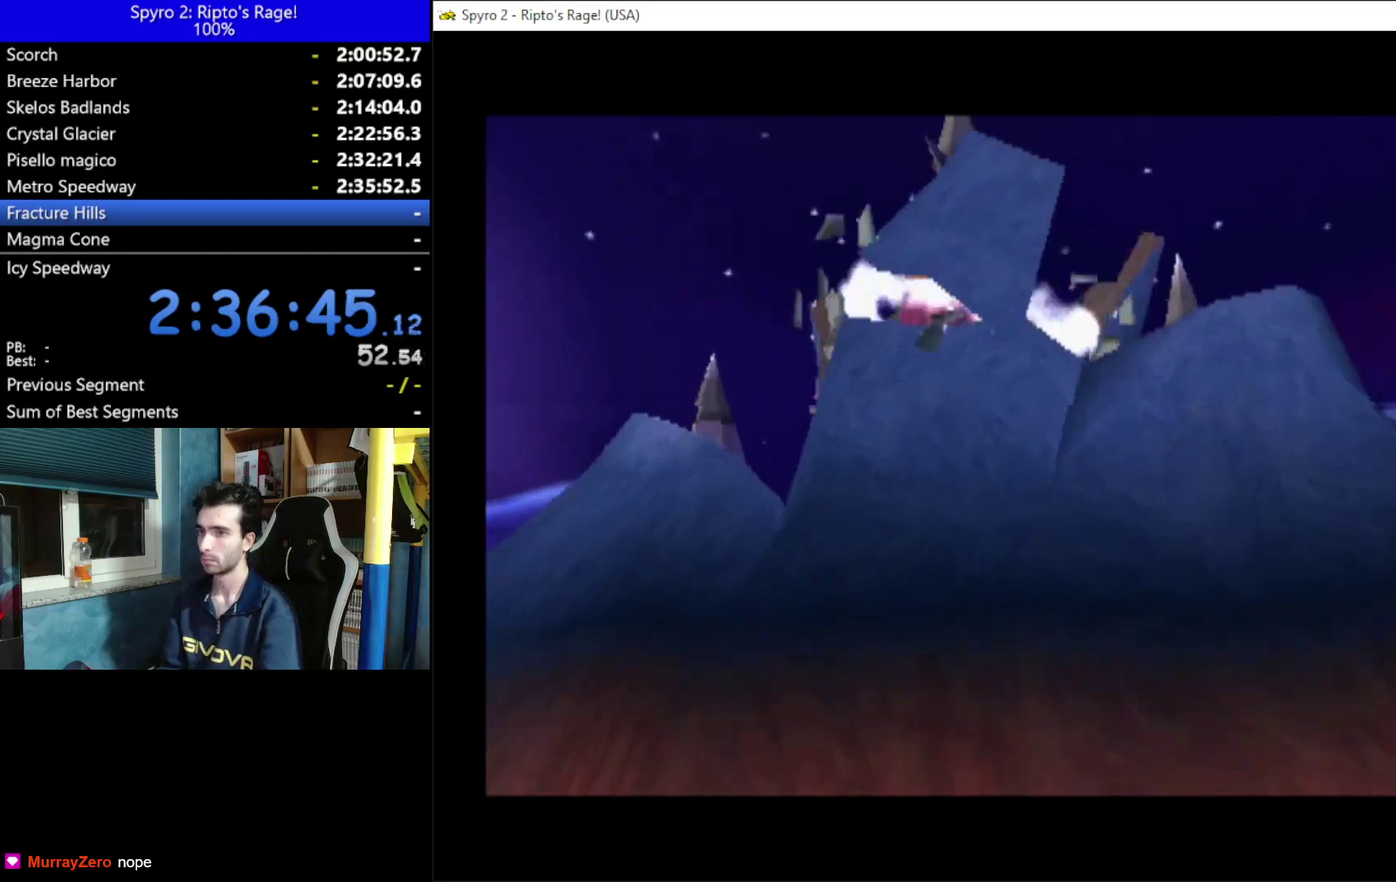
{"buttons": [], "left_stick": "center", "right_stick": "center", "events": [[33, "A", "down"], [133, "A", "up"], [233, "A", "down"], [300, "A", "up"], [400, "A", "down"], [467, "A", "up"]]}
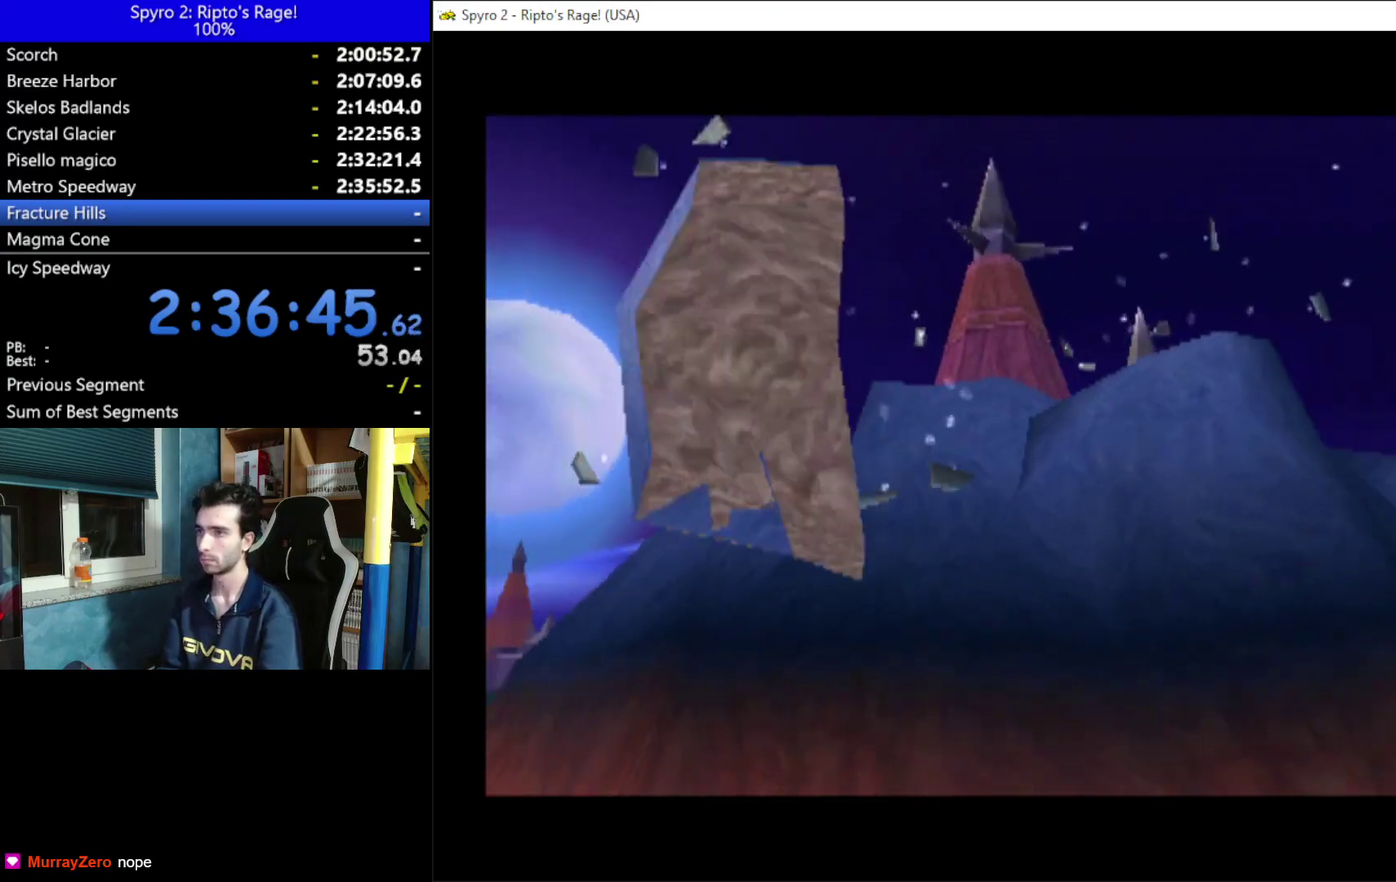
{"buttons": [], "left_stick": "center", "right_stick": "center", "events": [[67, "A", "down"], [167, "A", "up"], [267, "A", "down"], [367, "A", "up"]]}
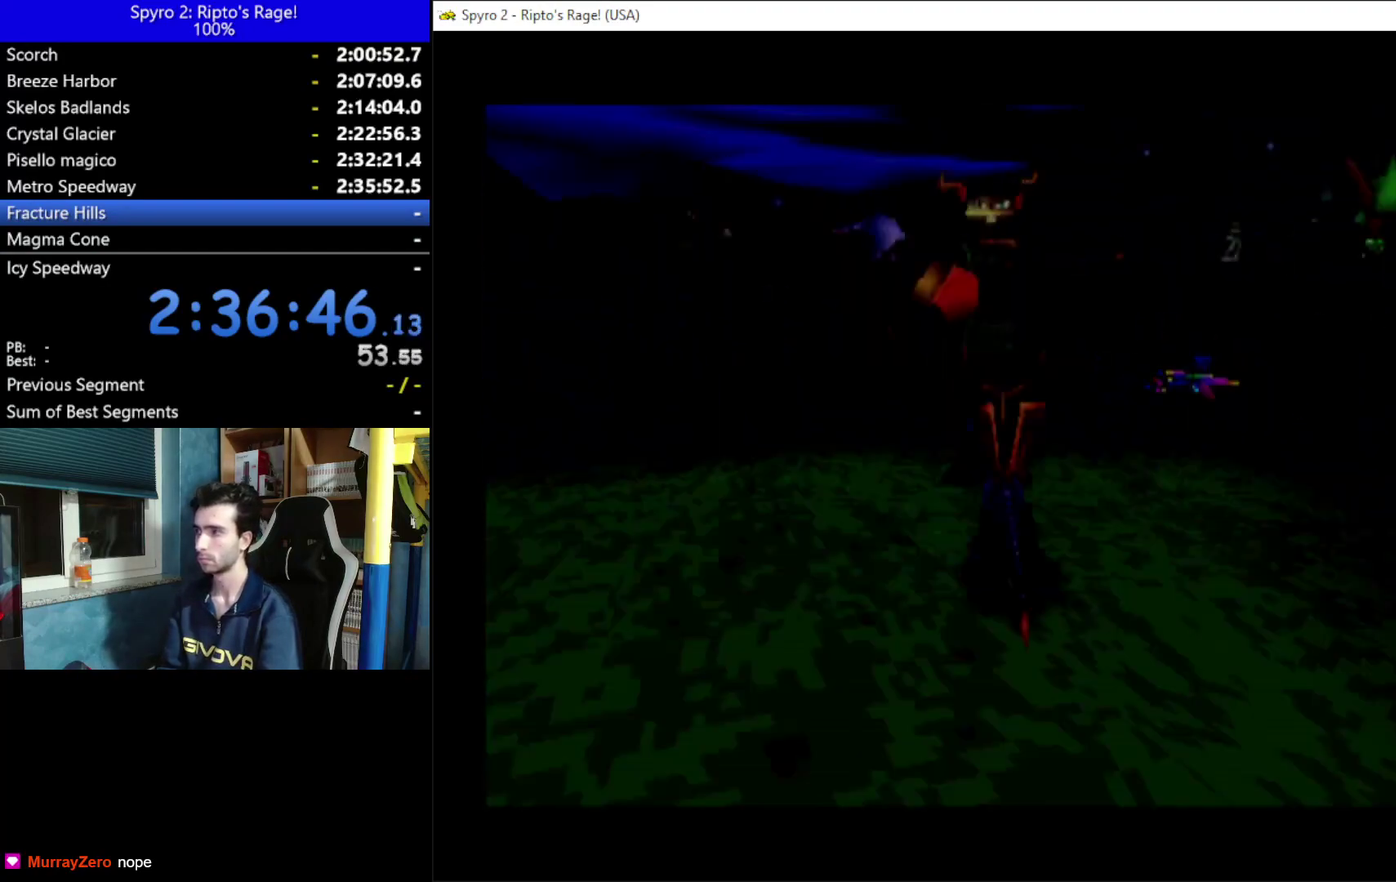
{"buttons": ["A"], "left_stick": "center", "right_stick": "center", "events": [[167, "A", "down"], [333, "A", "up"], [467, "A", "down"]]}
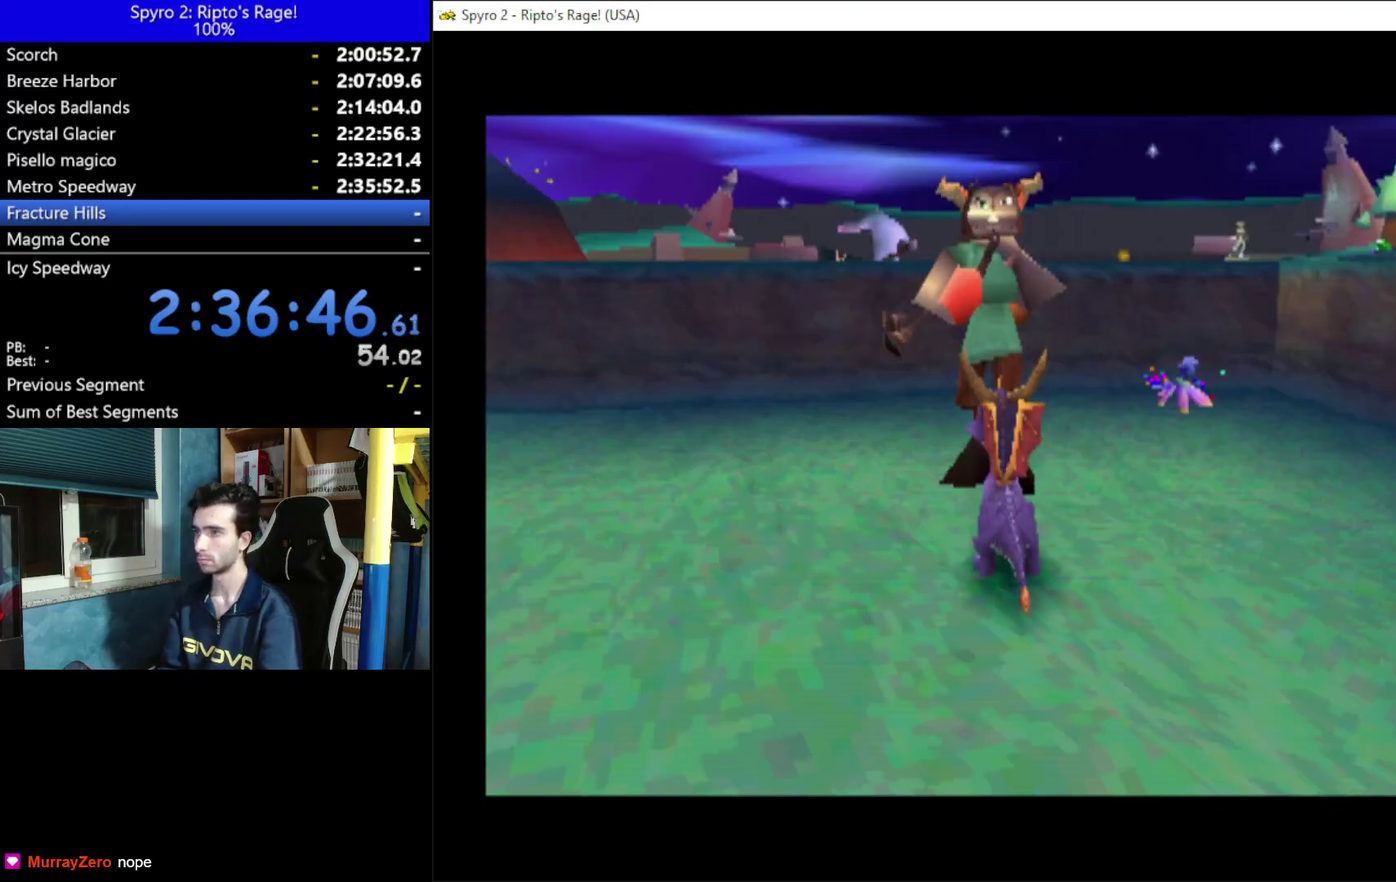
{"buttons": [], "left_stick": "center", "right_stick": "center", "events": [[100, "A", "up"]]}
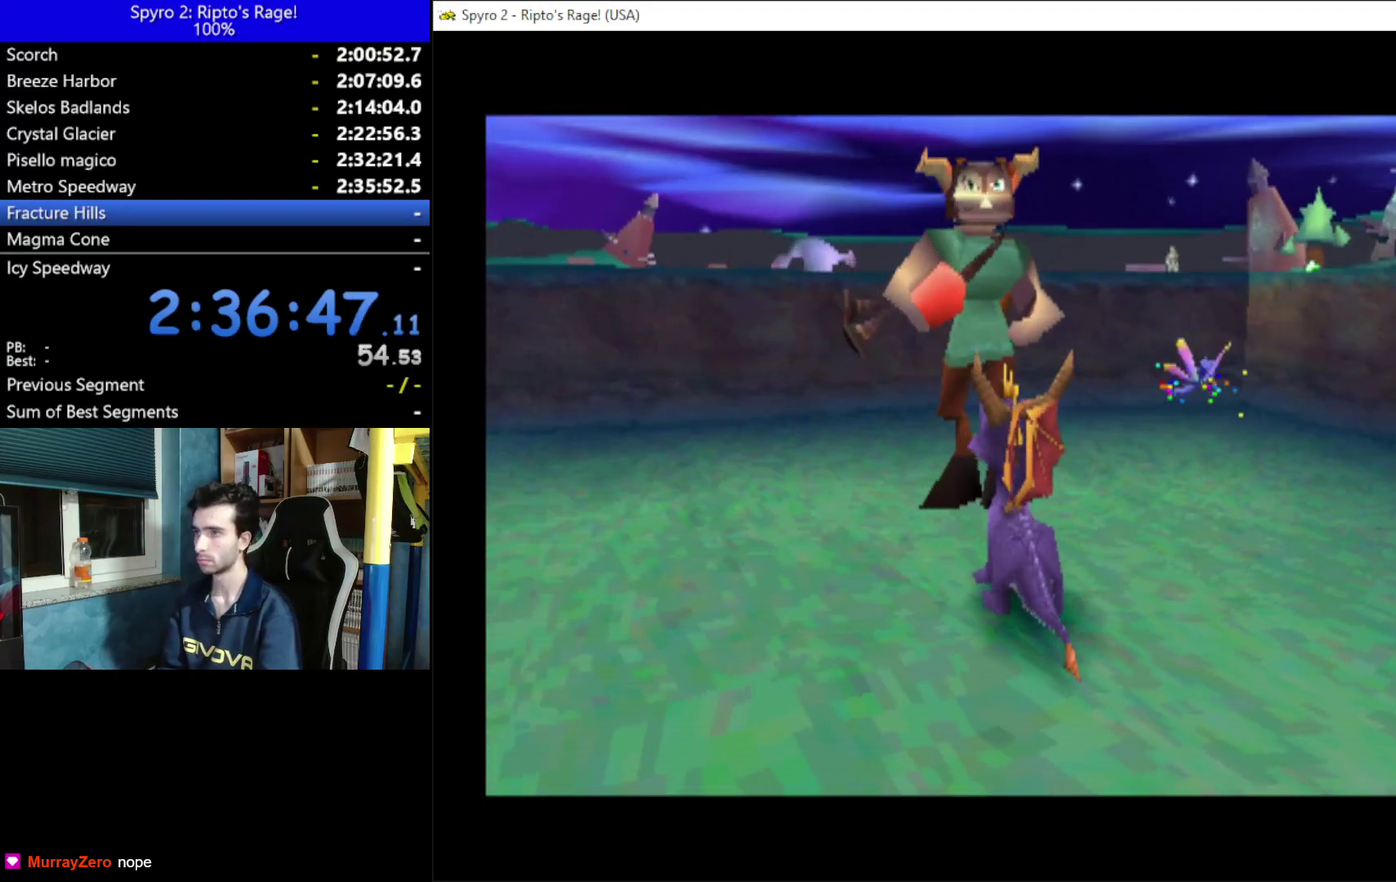
{"buttons": [], "left_stick": "center", "right_stick": "center", "events": [[133, "A", "down"], [267, "A", "up"]]}
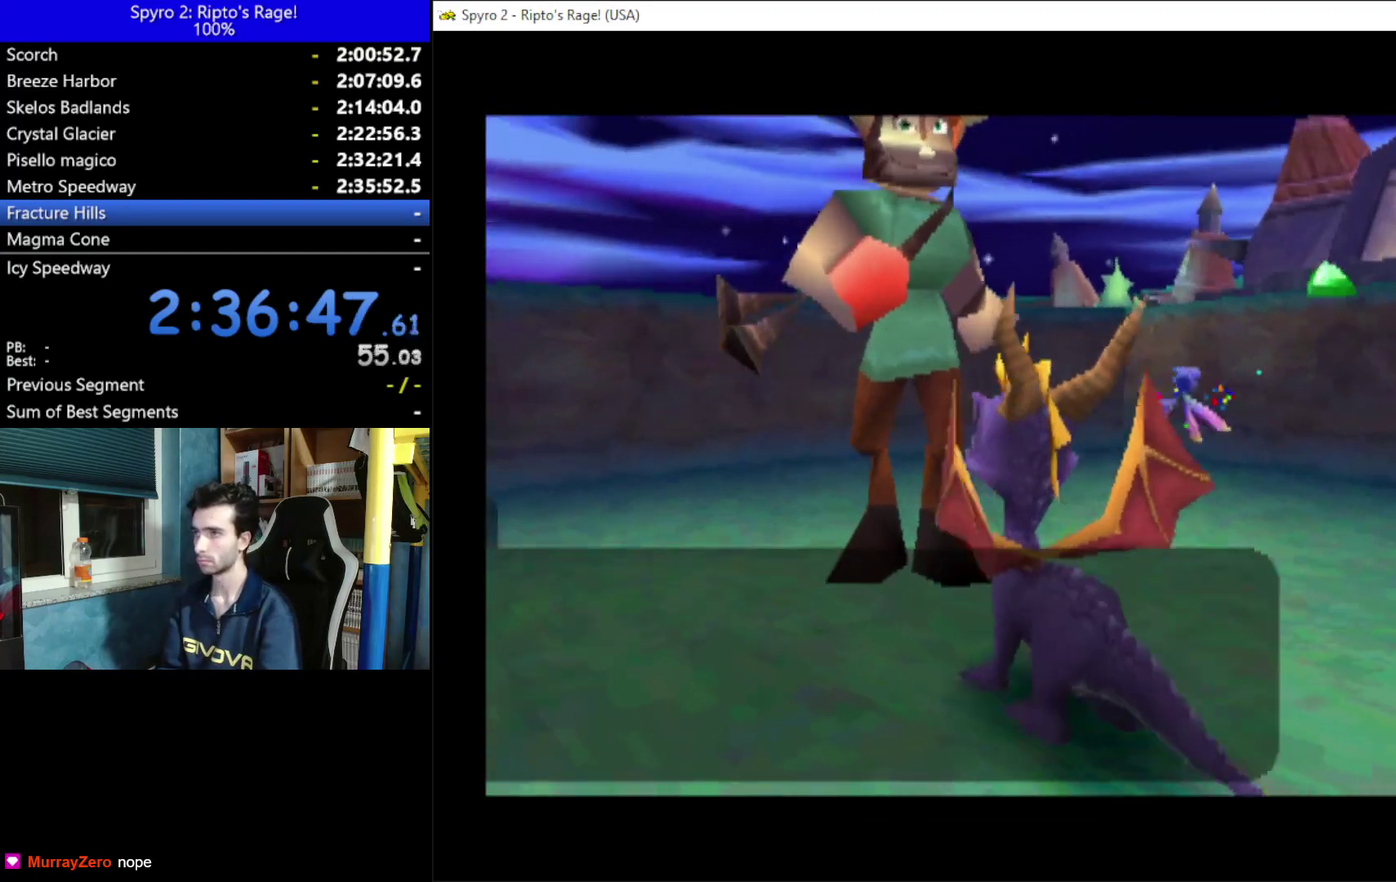
{"buttons": [], "left_stick": "center", "right_stick": "center", "events": [[367, "A", "down"], [500, "A", "up"]]}
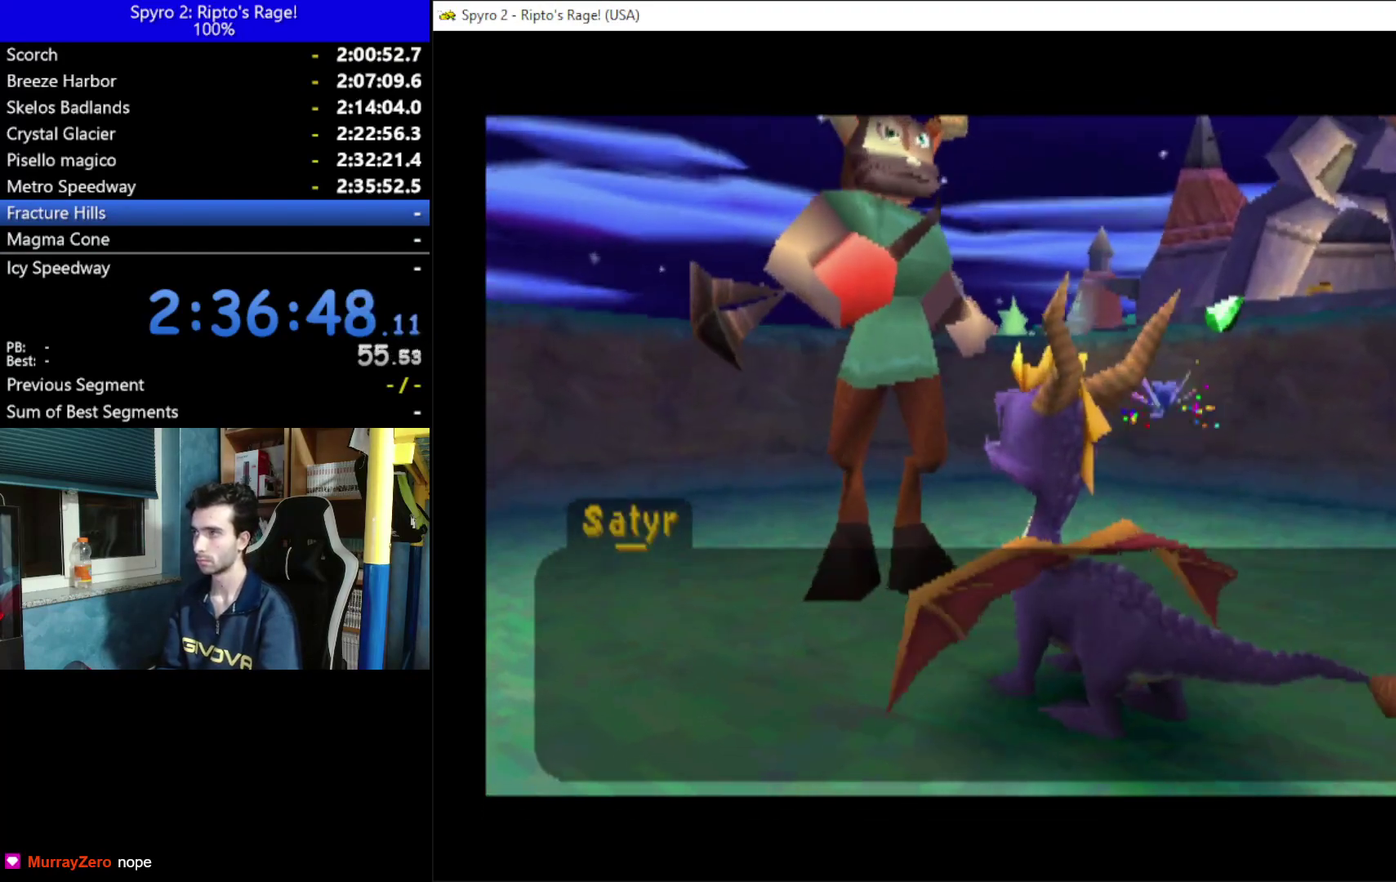
{"buttons": ["A"], "left_stick": "center", "right_stick": "center", "events": [[100, "A", "down"], [167, "A", "up"], [267, "A", "down"], [367, "A", "up"], [467, "A", "down"]]}
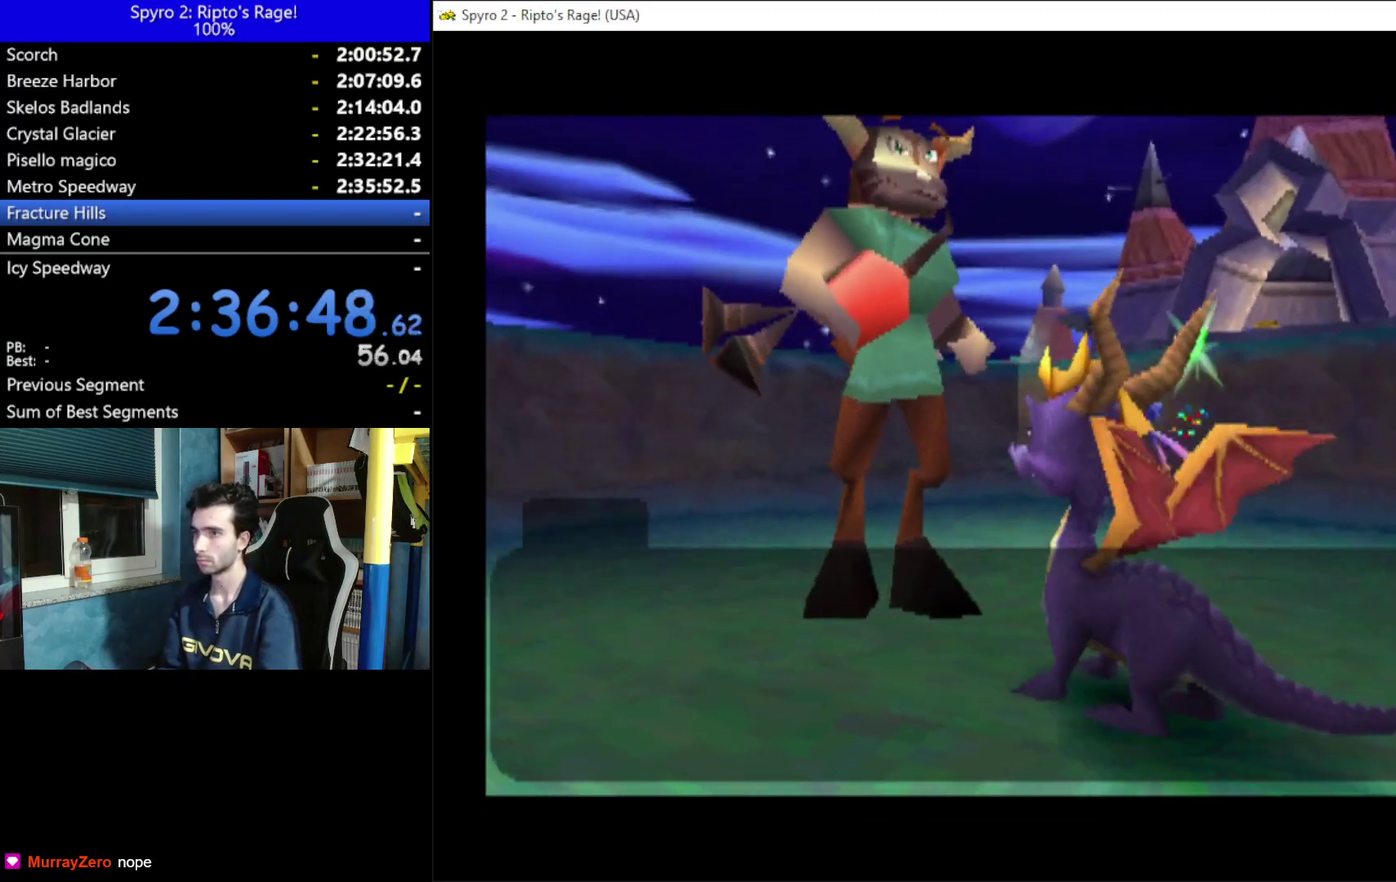
{"buttons": ["X", "DPAD_LEFT"], "left_stick": "center", "right_stick": "center", "events": [[33, "A", "up"], [233, "DPAD_LEFT", "down"], [433, "X", "down"]]}
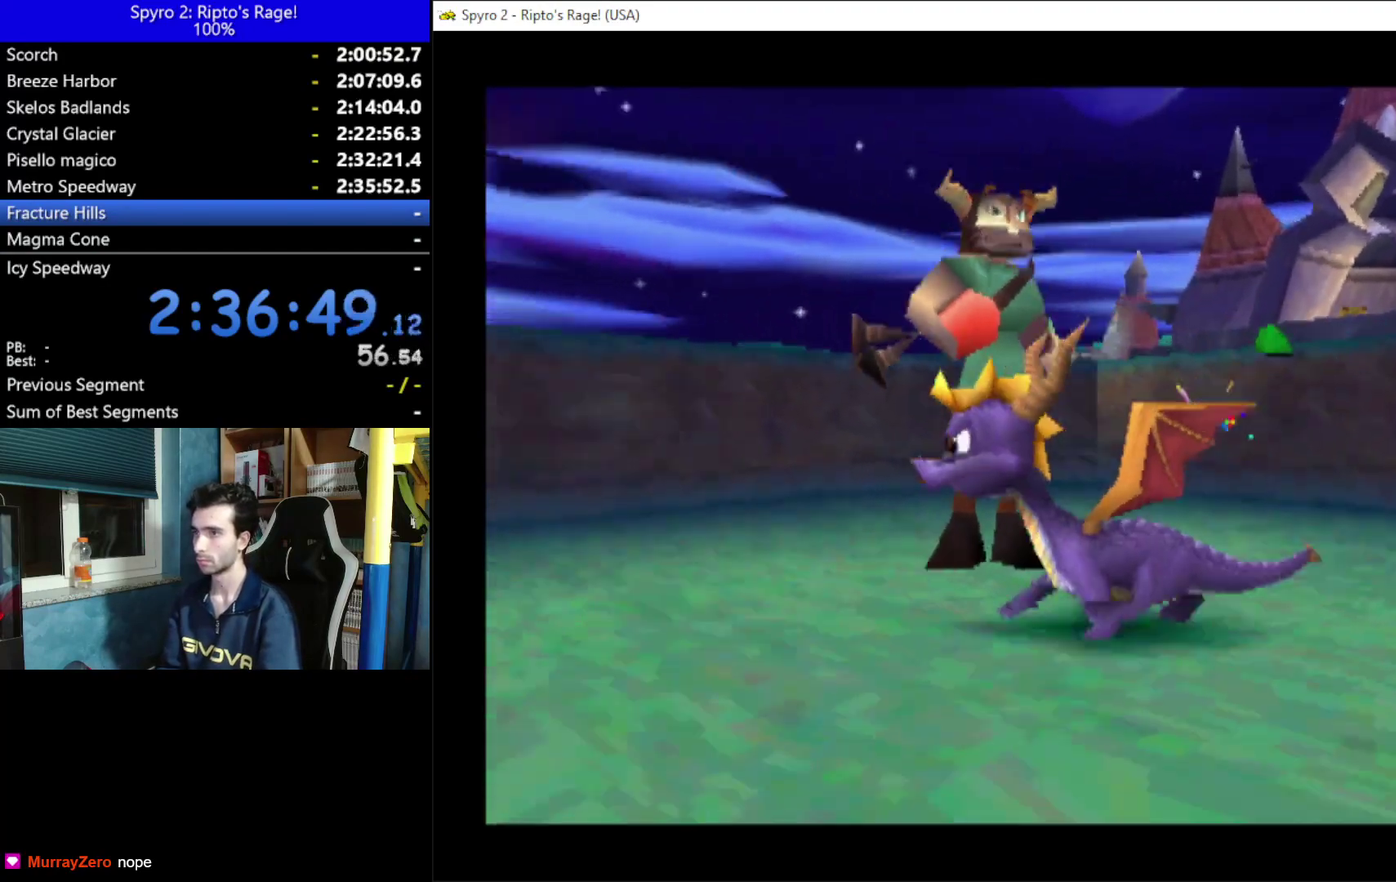
{"buttons": ["DPAD_LEFT"], "left_stick": "center", "right_stick": "center", "events": [[200, "DPAD_LEFT", "up"], [300, "DPAD_LEFT", "down"], [400, "X", "up"]]}
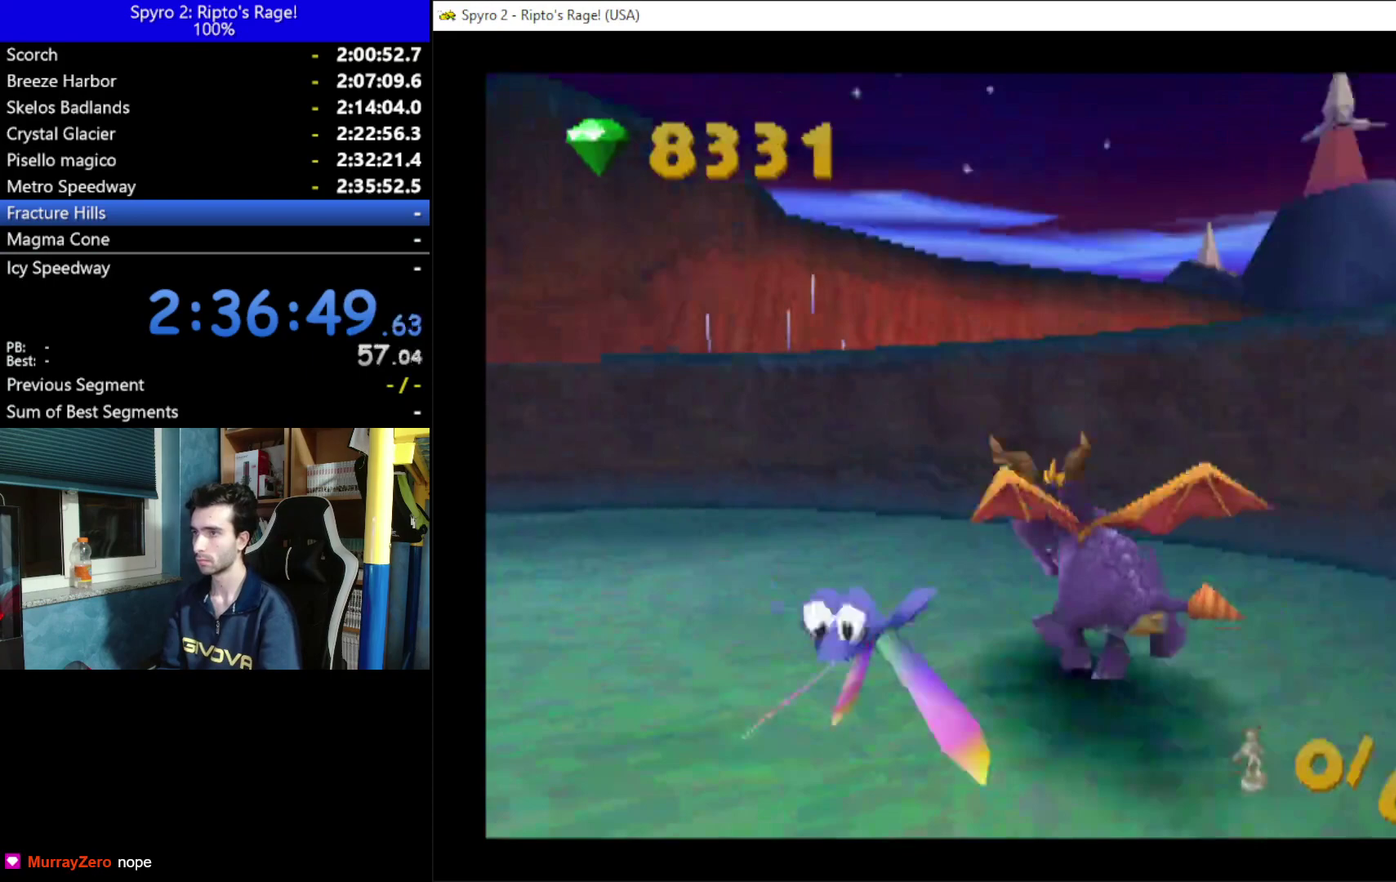
{"buttons": ["X"], "left_stick": "center", "right_stick": "center", "events": [[233, "X", "down"], [433, "DPAD_LEFT", "up"]]}